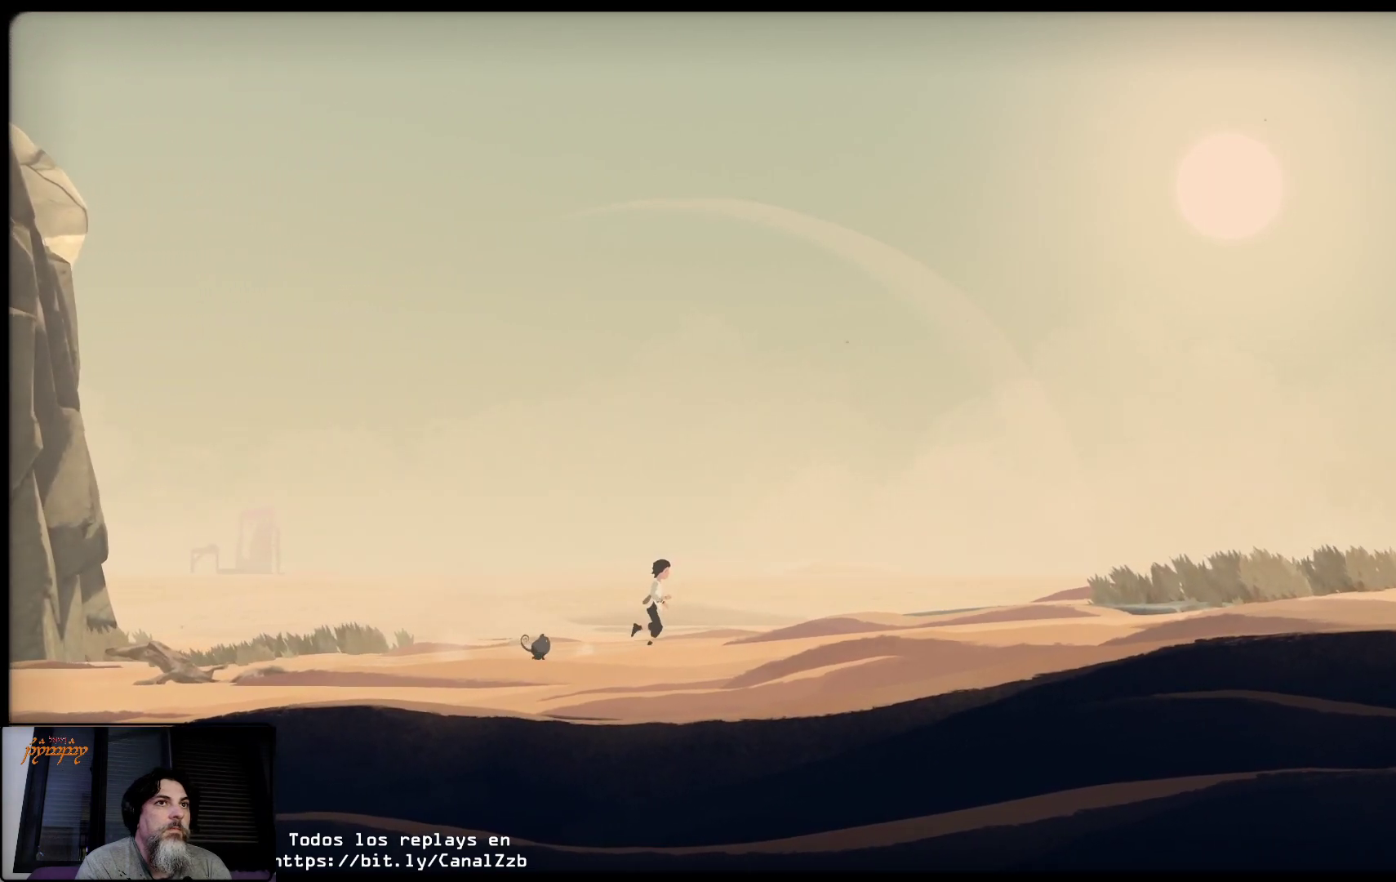
Gameplay with a controller (Xbox layout); each line is a JSON object with the inputs held at the frame after it. "events" lists button and stick changes between this image and that frame as [ms after this image, input, new state], when the widget could be followed in between.
{"buttons": [], "left_stick": "right", "right_stick": "center", "events": []}
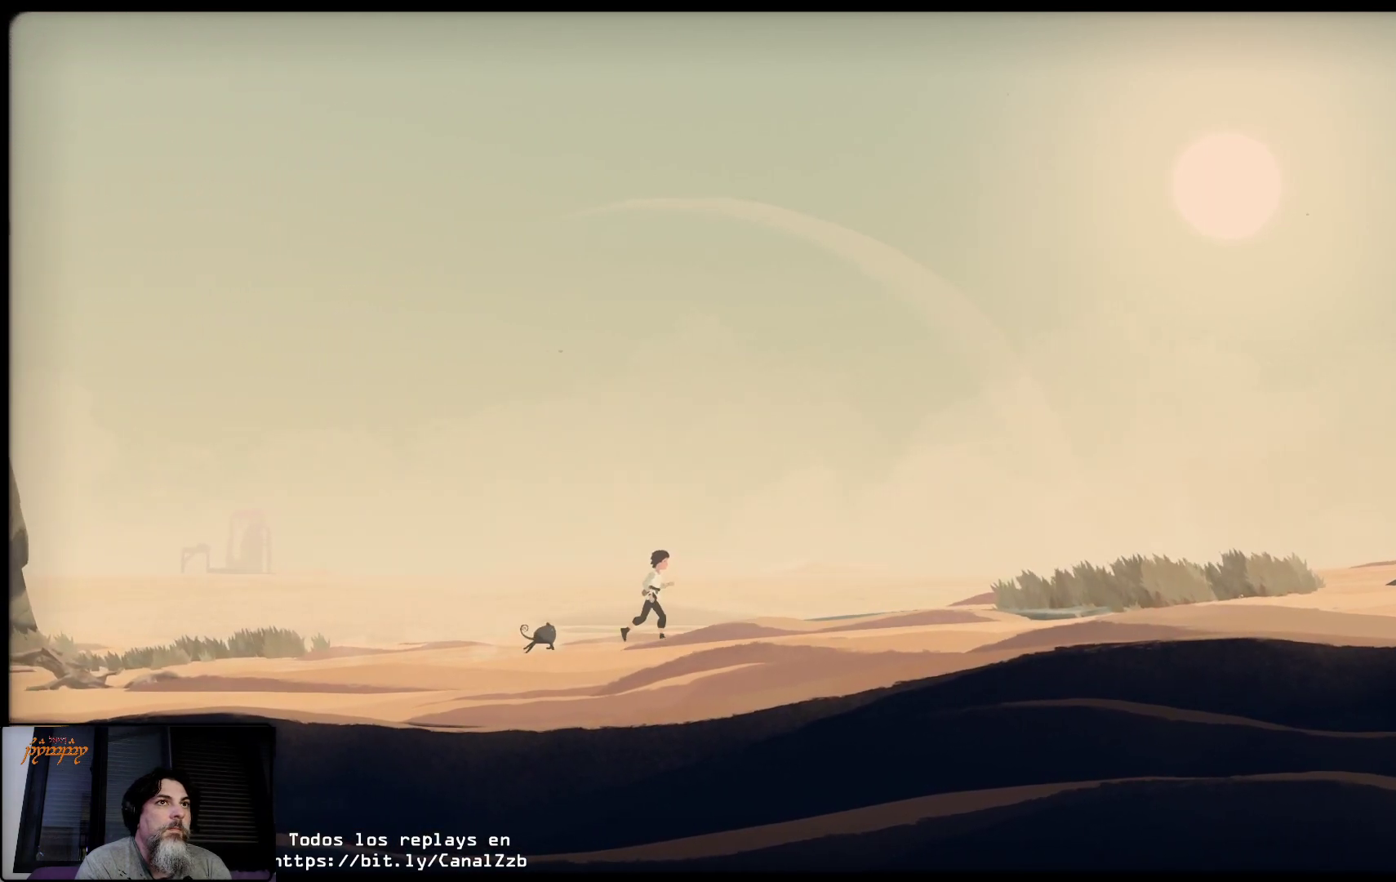
{"buttons": [], "left_stick": "right", "right_stick": "center", "events": []}
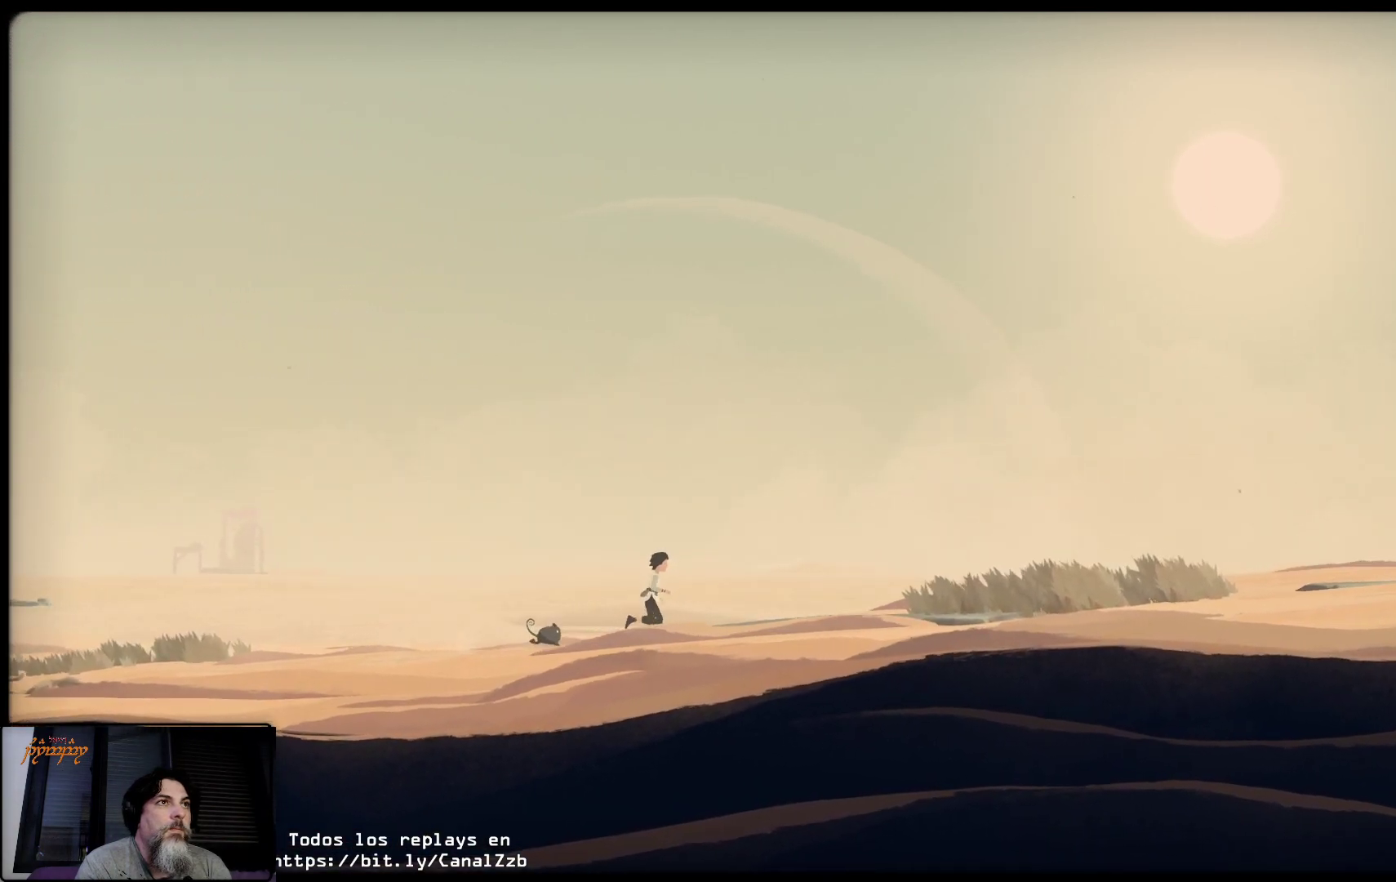
{"buttons": [], "left_stick": "right", "right_stick": "center", "events": []}
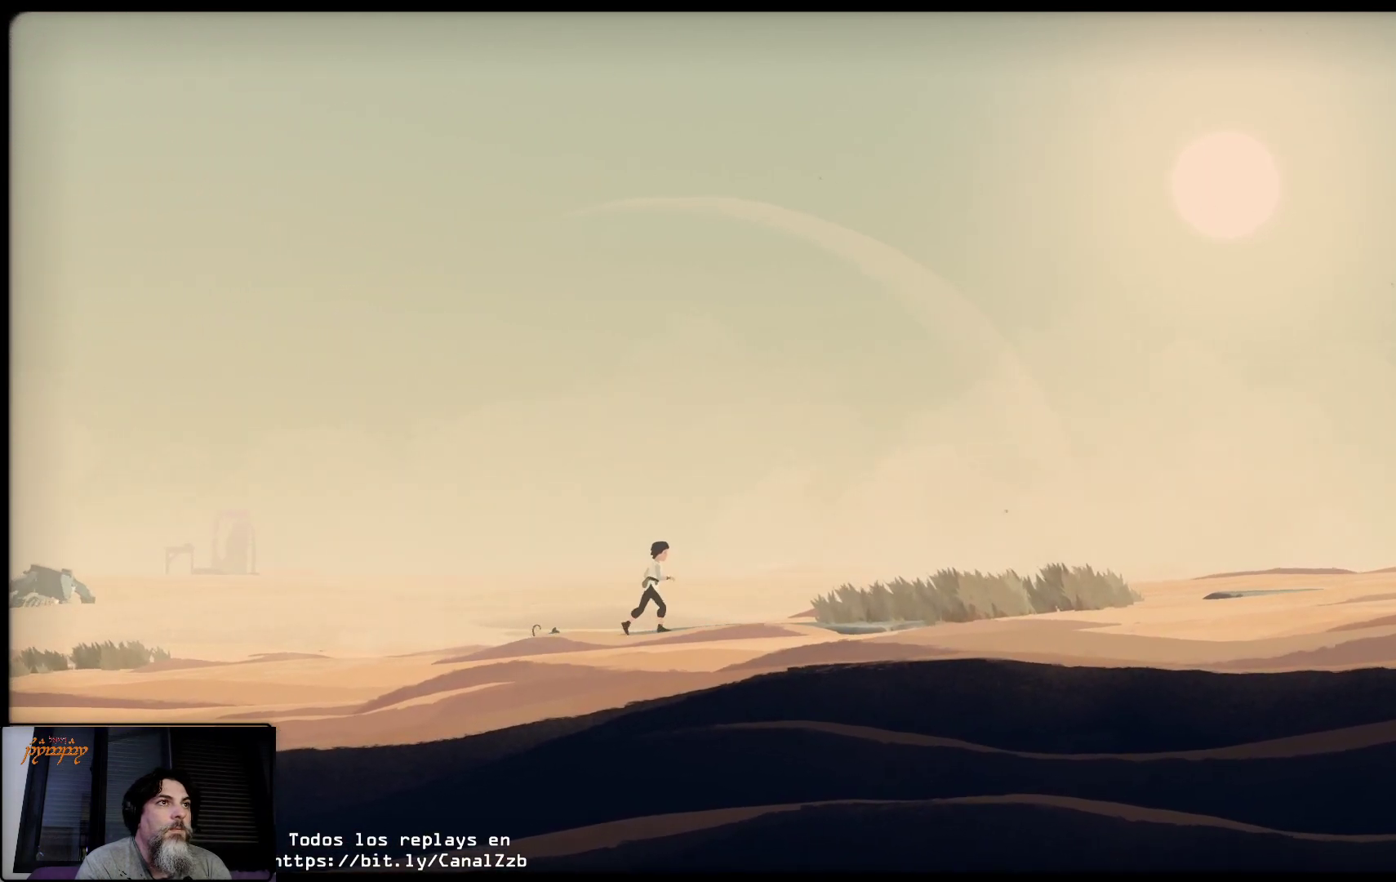
{"buttons": [], "left_stick": "right", "right_stick": "center", "events": []}
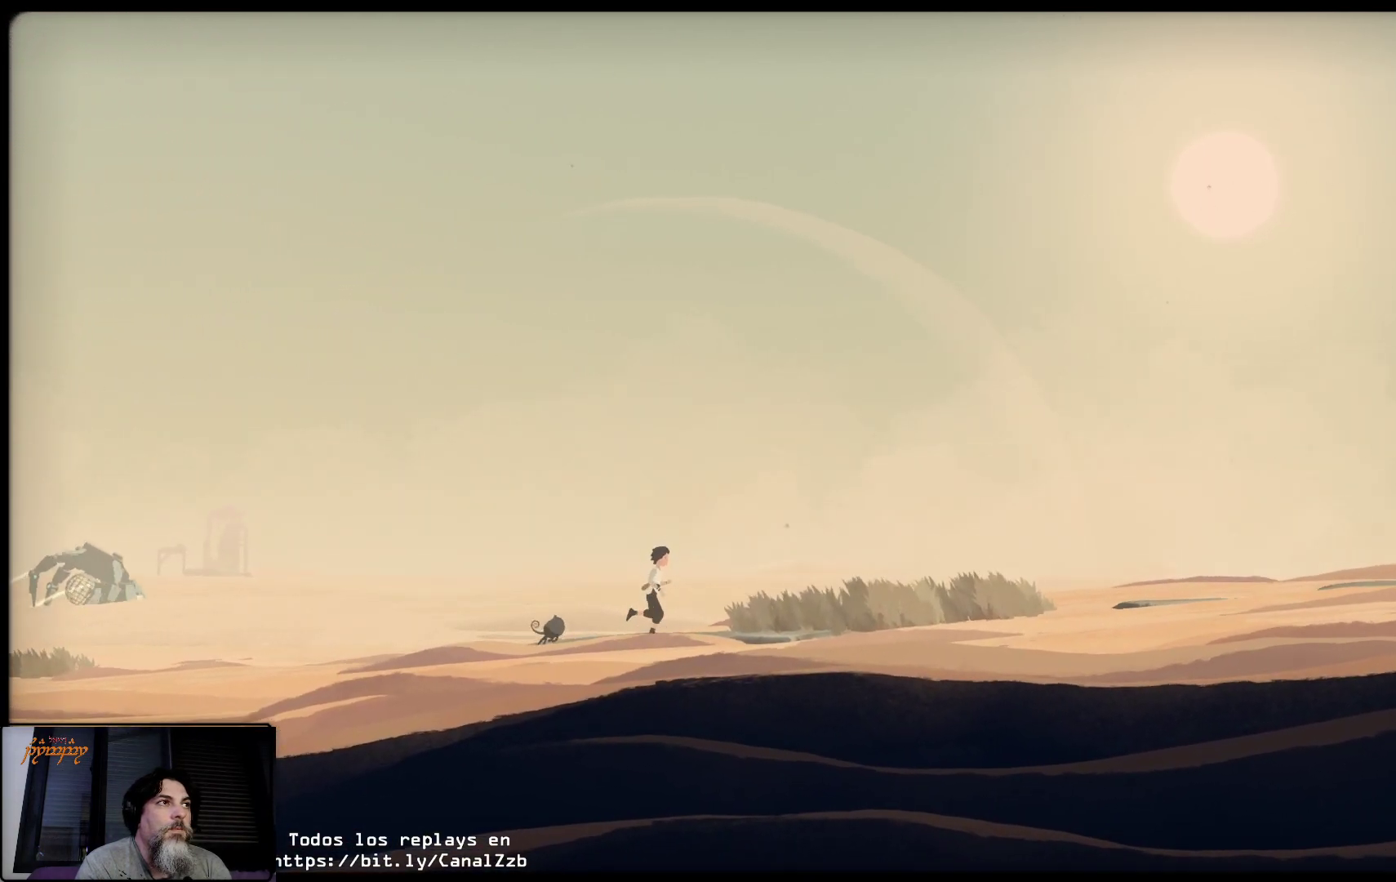
{"buttons": [], "left_stick": "right", "right_stick": "center", "events": []}
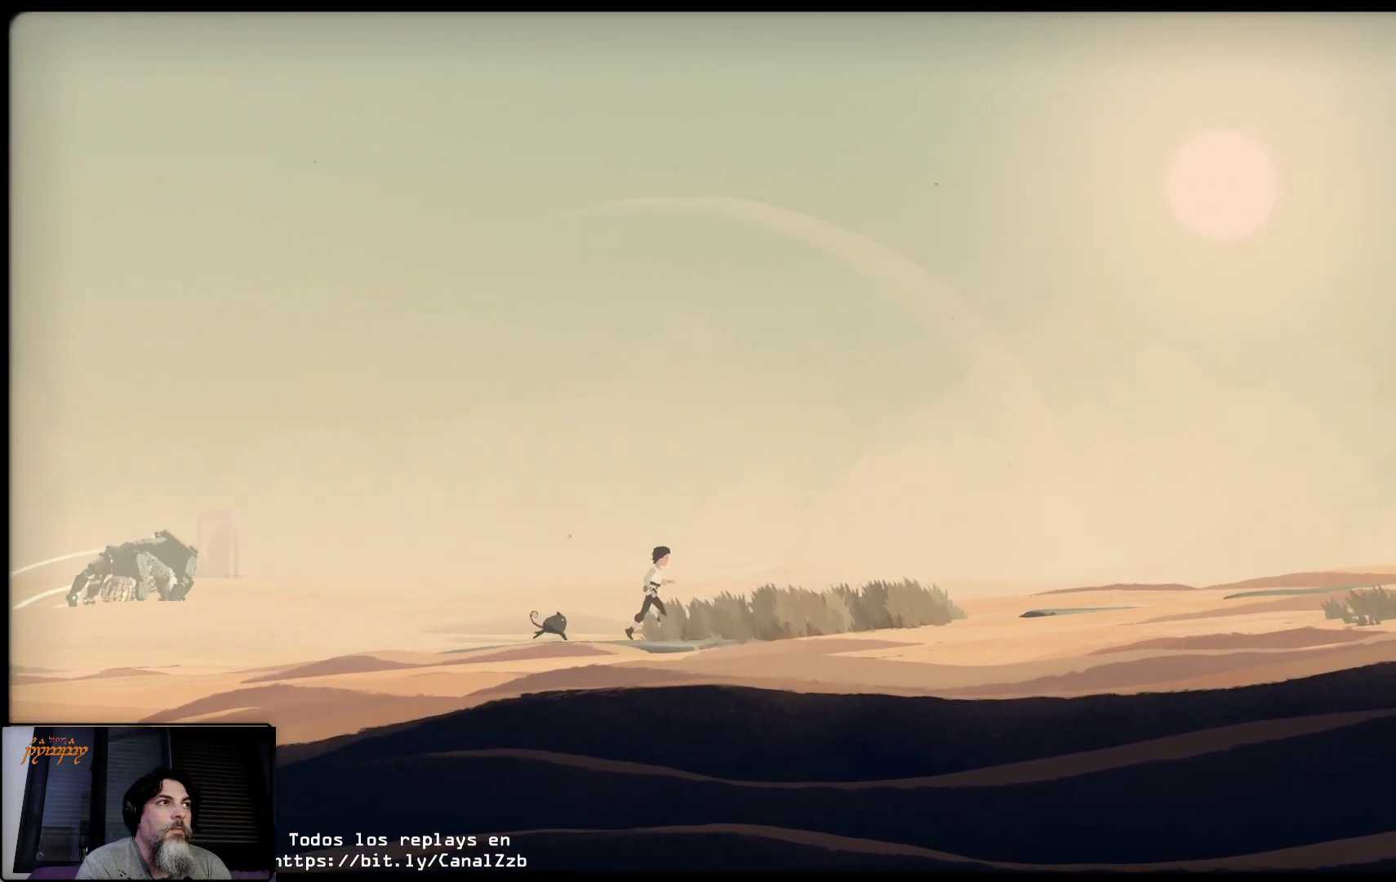
{"buttons": [], "left_stick": "right", "right_stick": "center", "events": []}
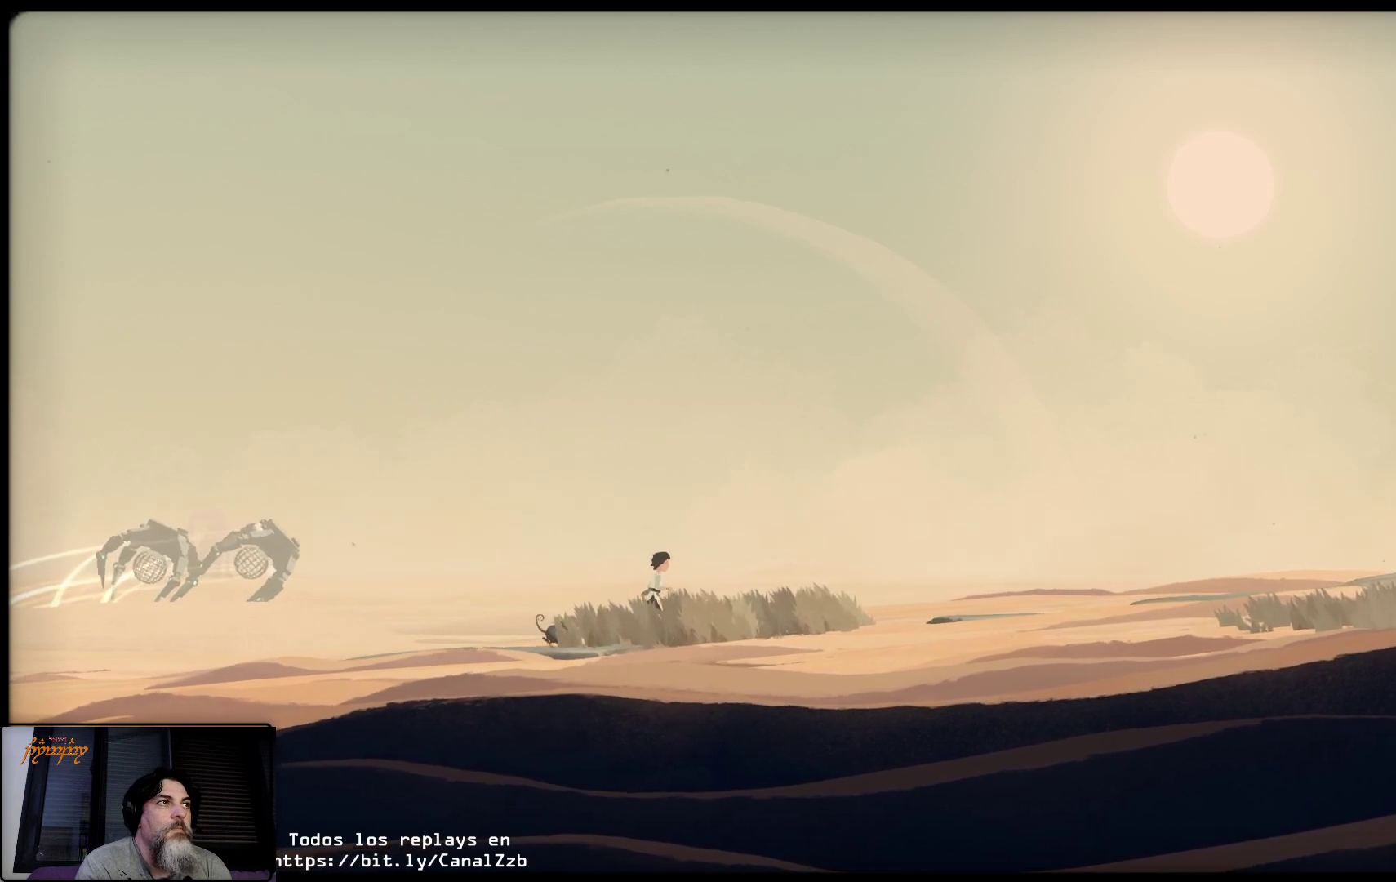
{"buttons": [], "left_stick": "right", "right_stick": "center", "events": []}
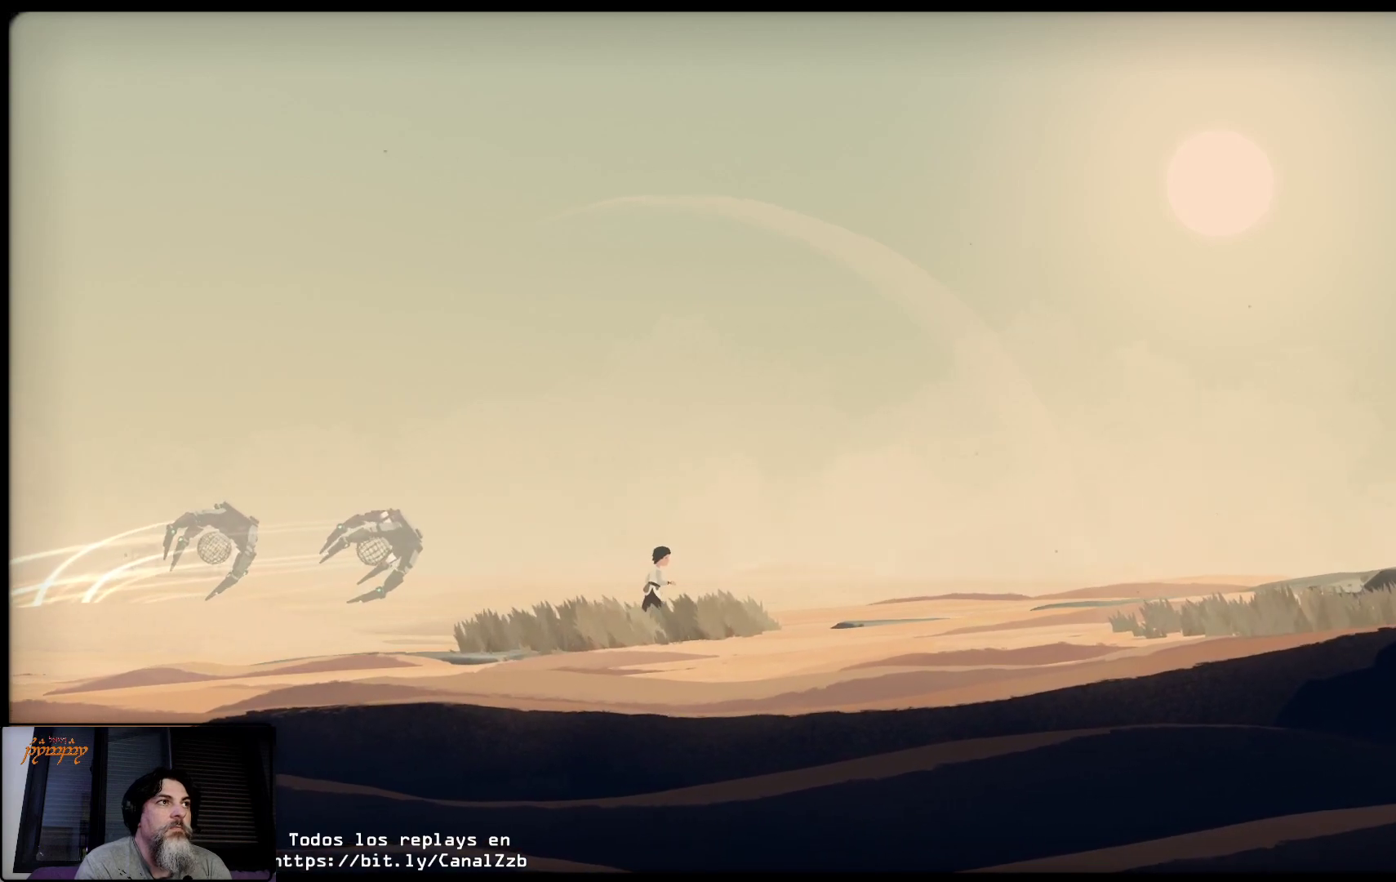
{"buttons": [], "left_stick": "right", "right_stick": "center", "events": []}
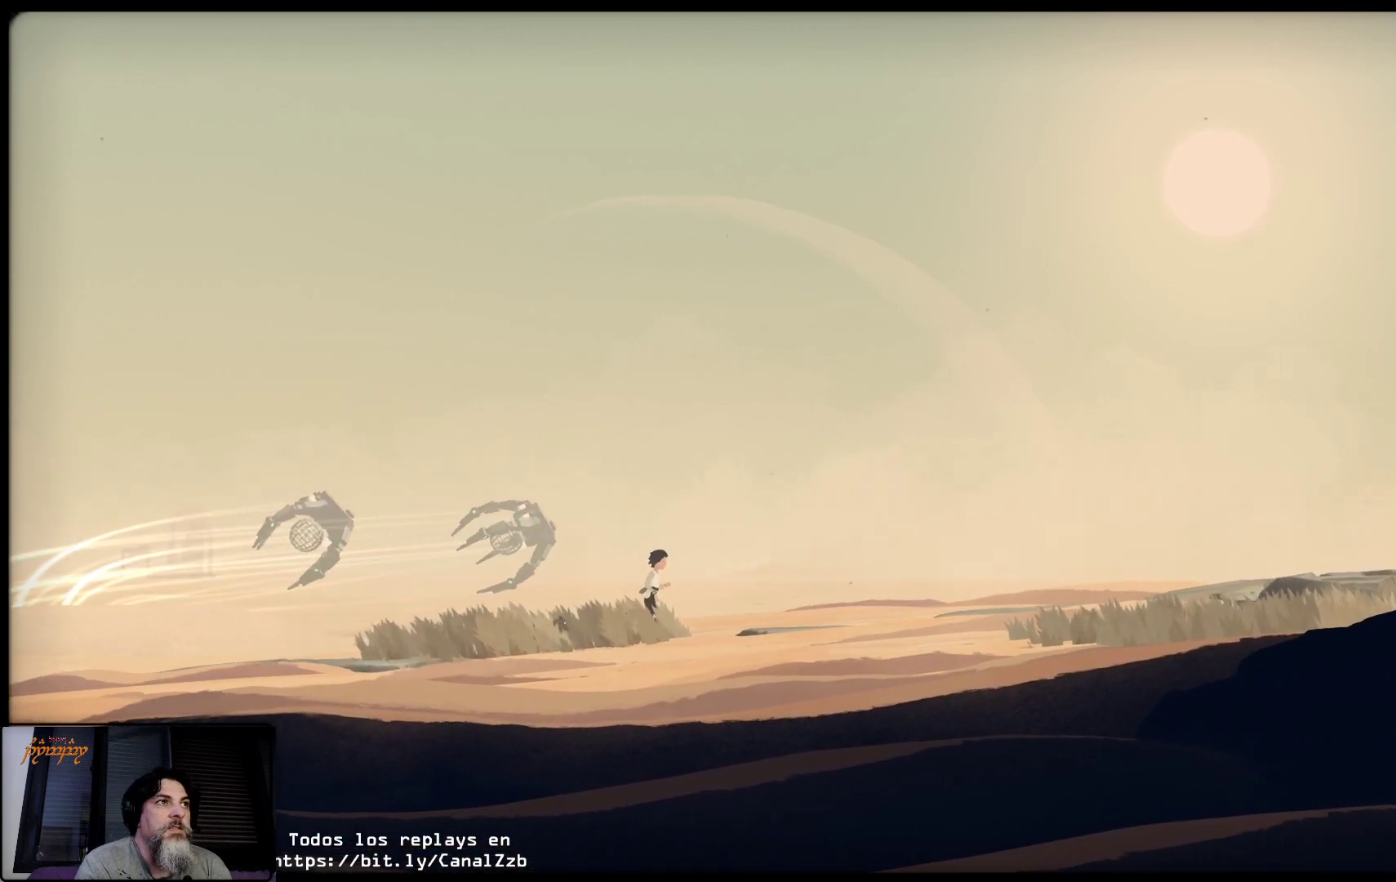
{"buttons": [], "left_stick": "right", "right_stick": "center", "events": []}
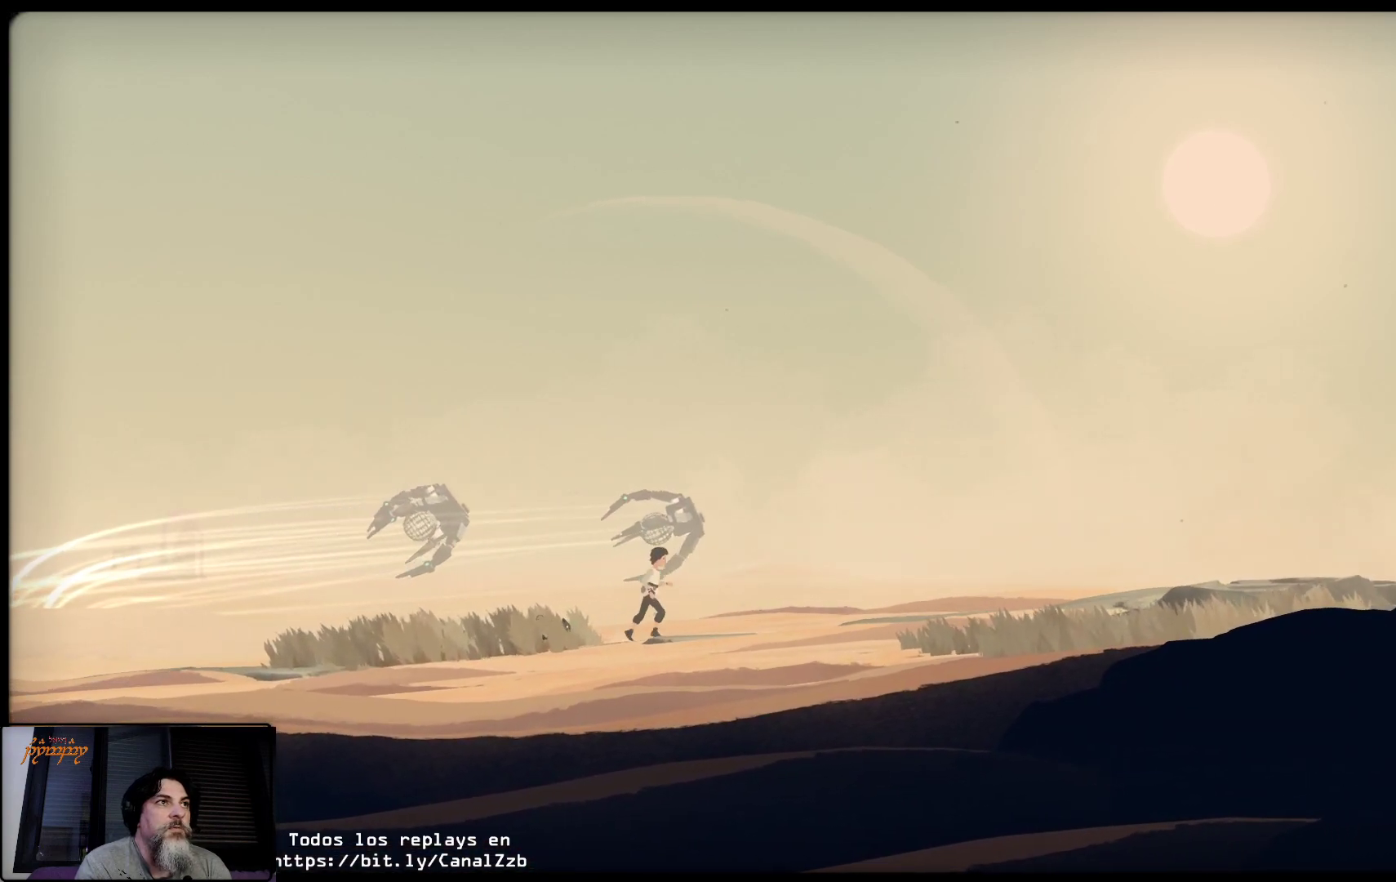
{"buttons": [], "left_stick": "right", "right_stick": "center", "events": []}
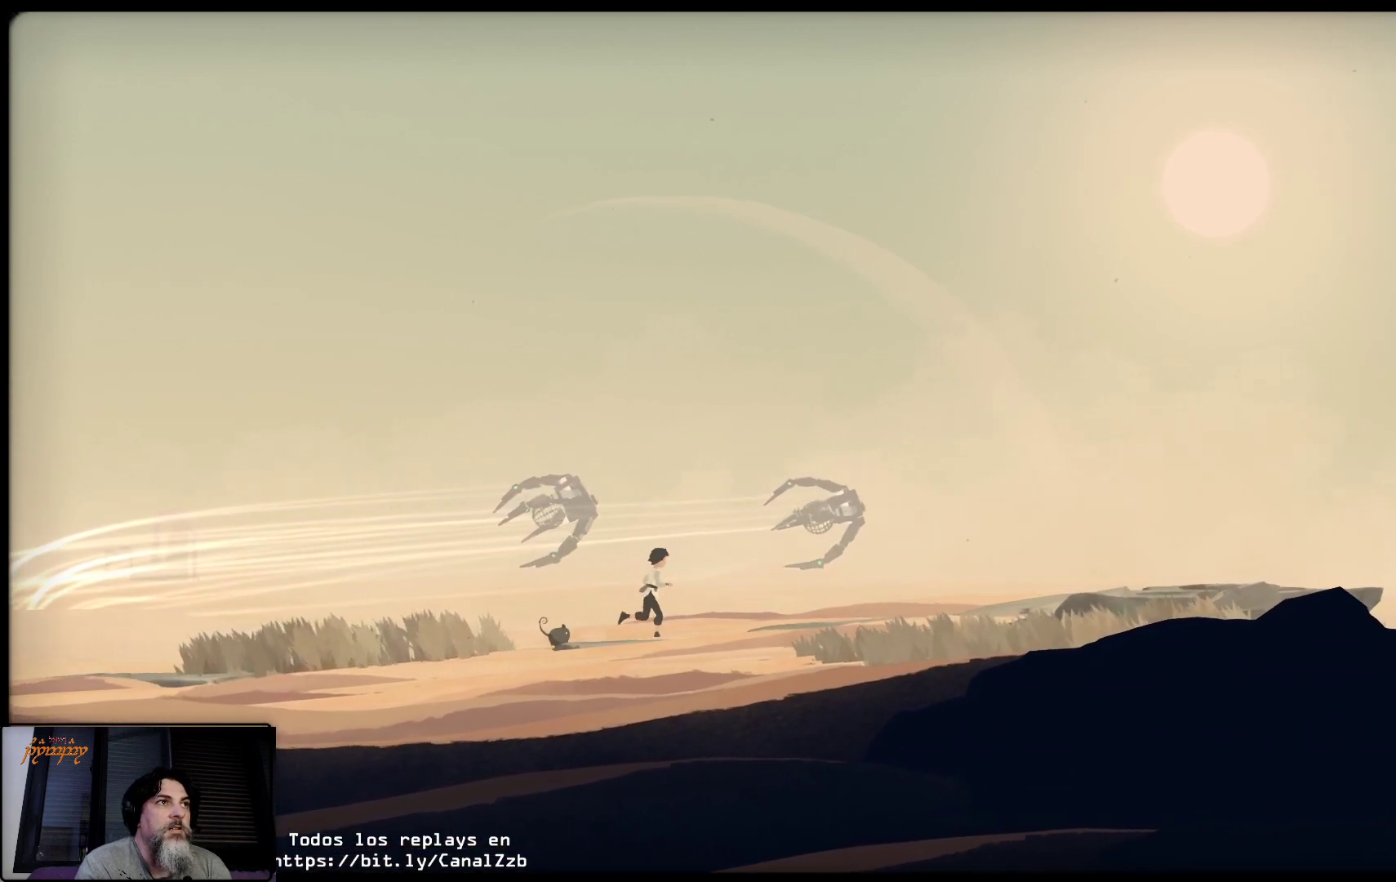
{"buttons": [], "left_stick": "right", "right_stick": "center", "events": []}
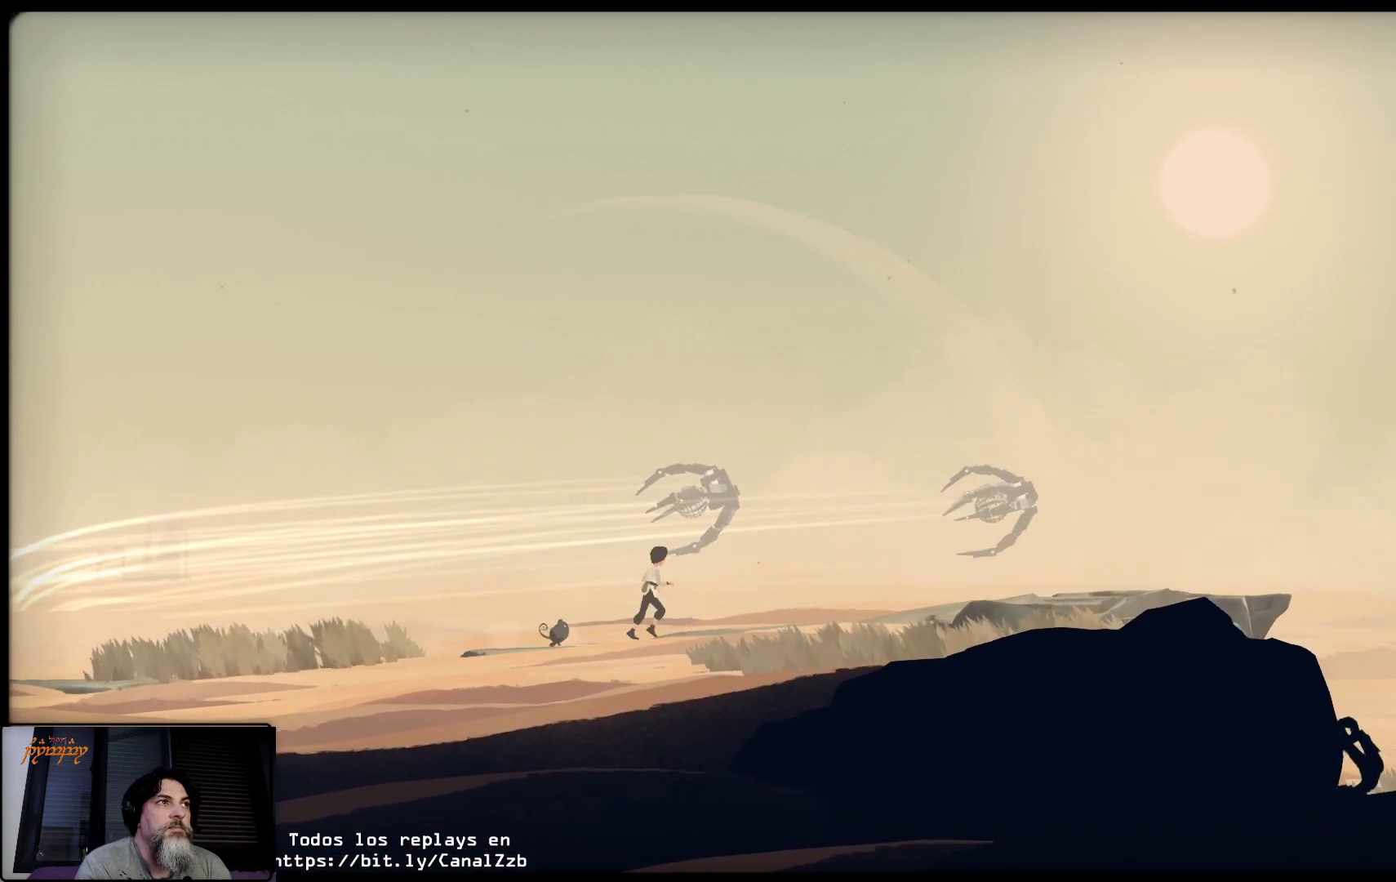
{"buttons": [], "left_stick": "right", "right_stick": "center", "events": []}
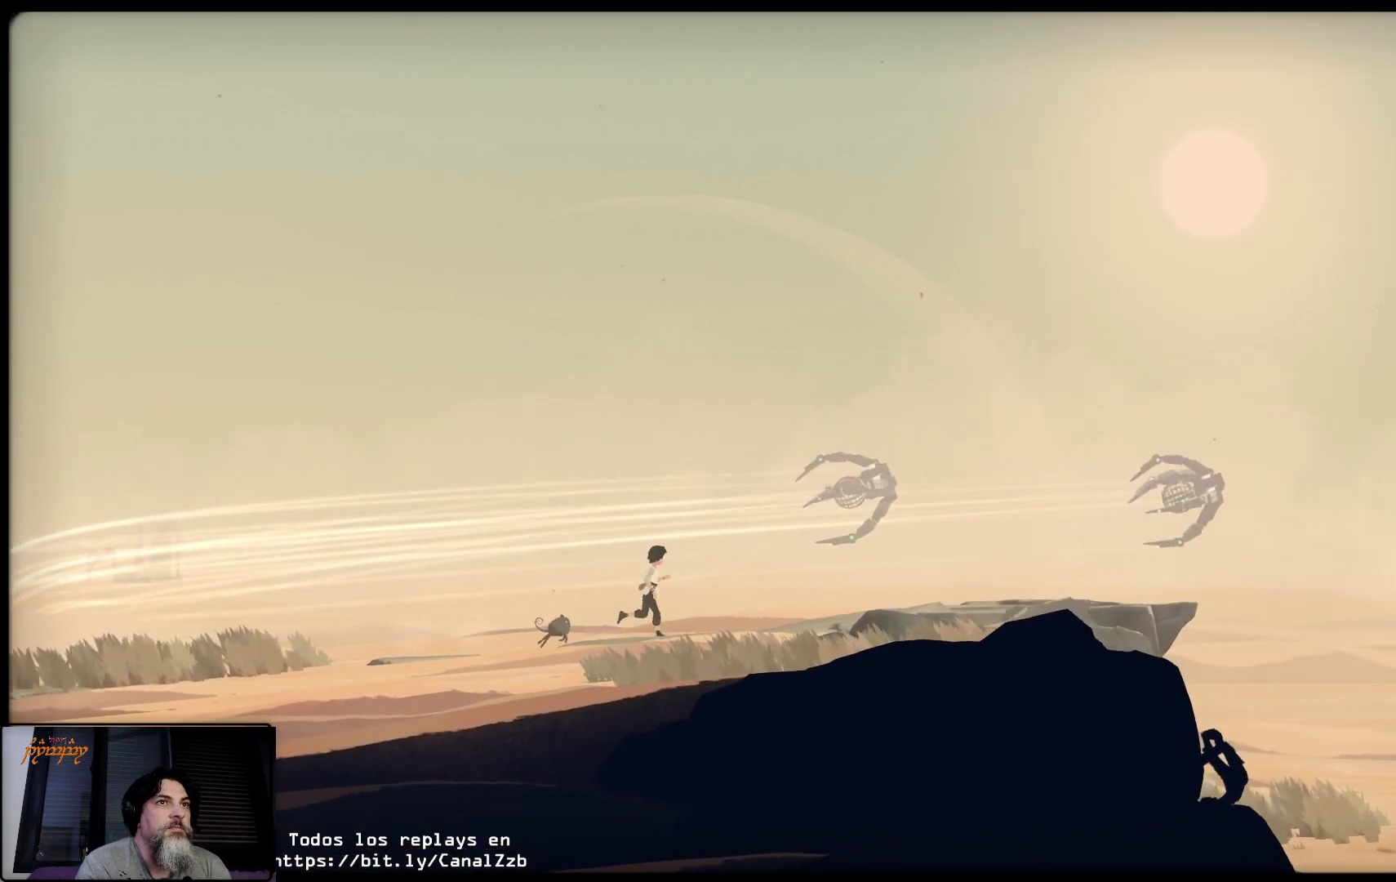
{"buttons": [], "left_stick": "right", "right_stick": "center", "events": []}
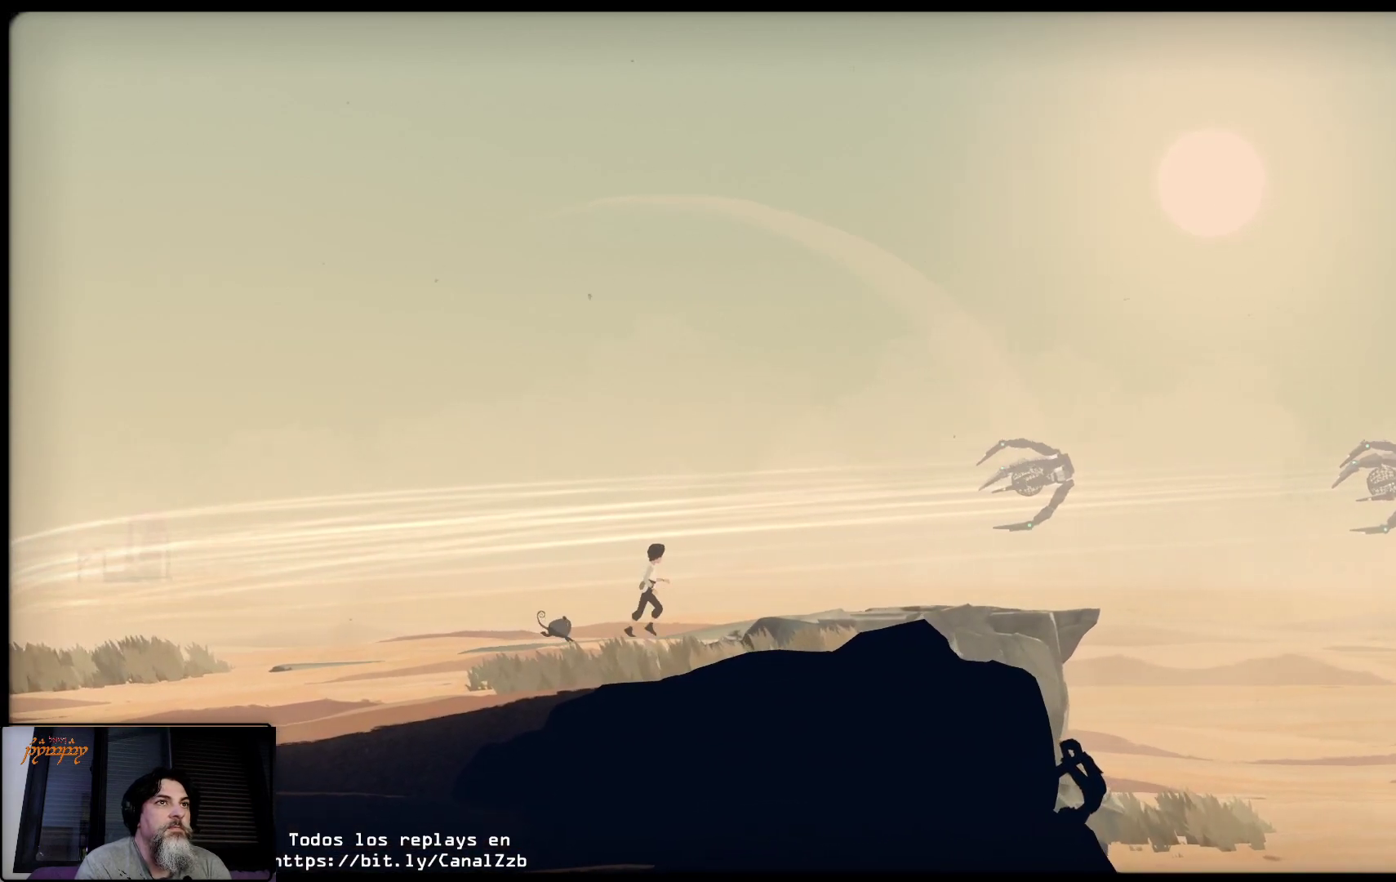
{"buttons": [], "left_stick": "right", "right_stick": "center", "events": []}
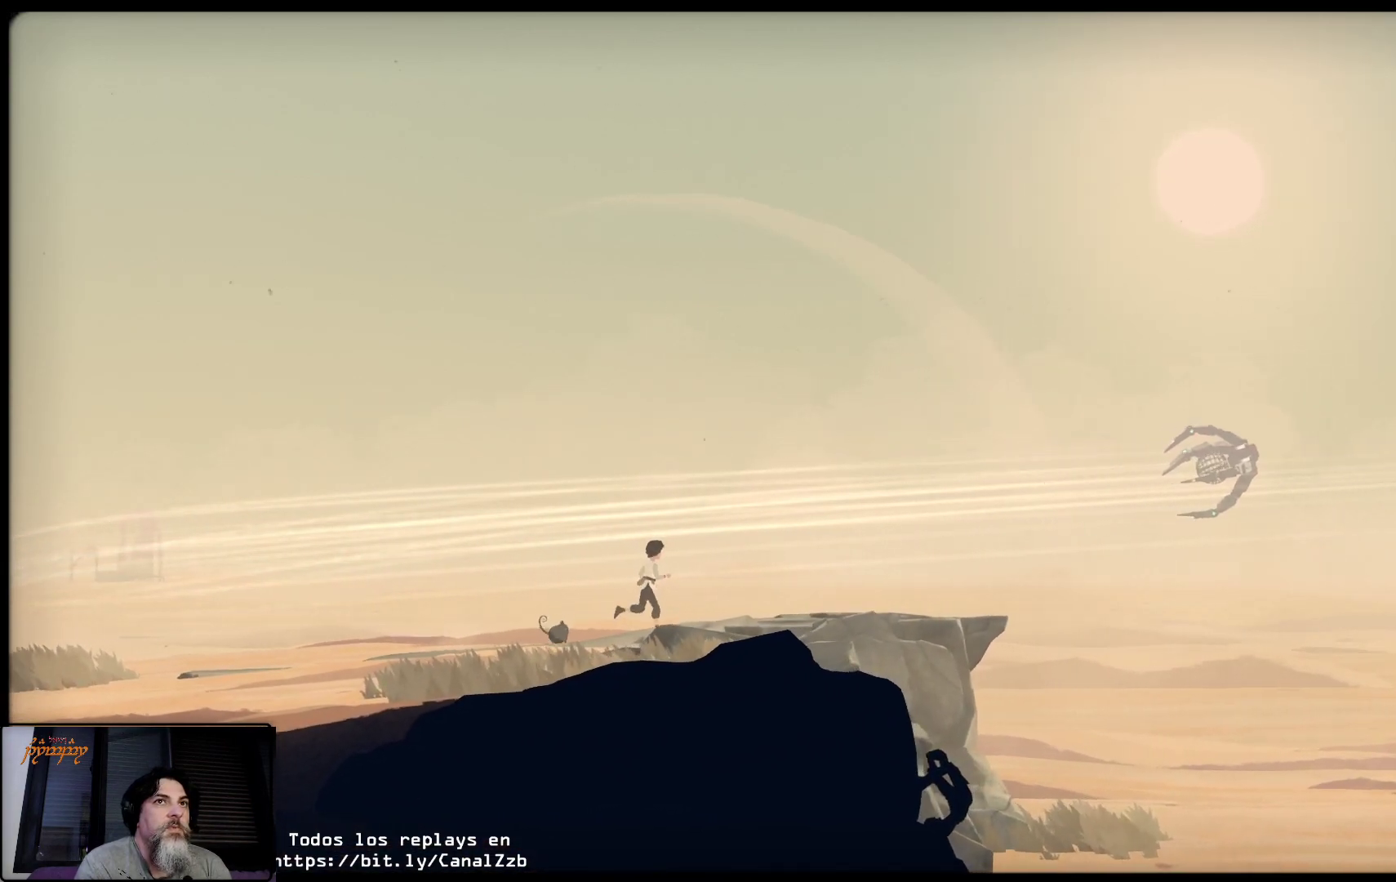
{"buttons": [], "left_stick": "right", "right_stick": "center", "events": []}
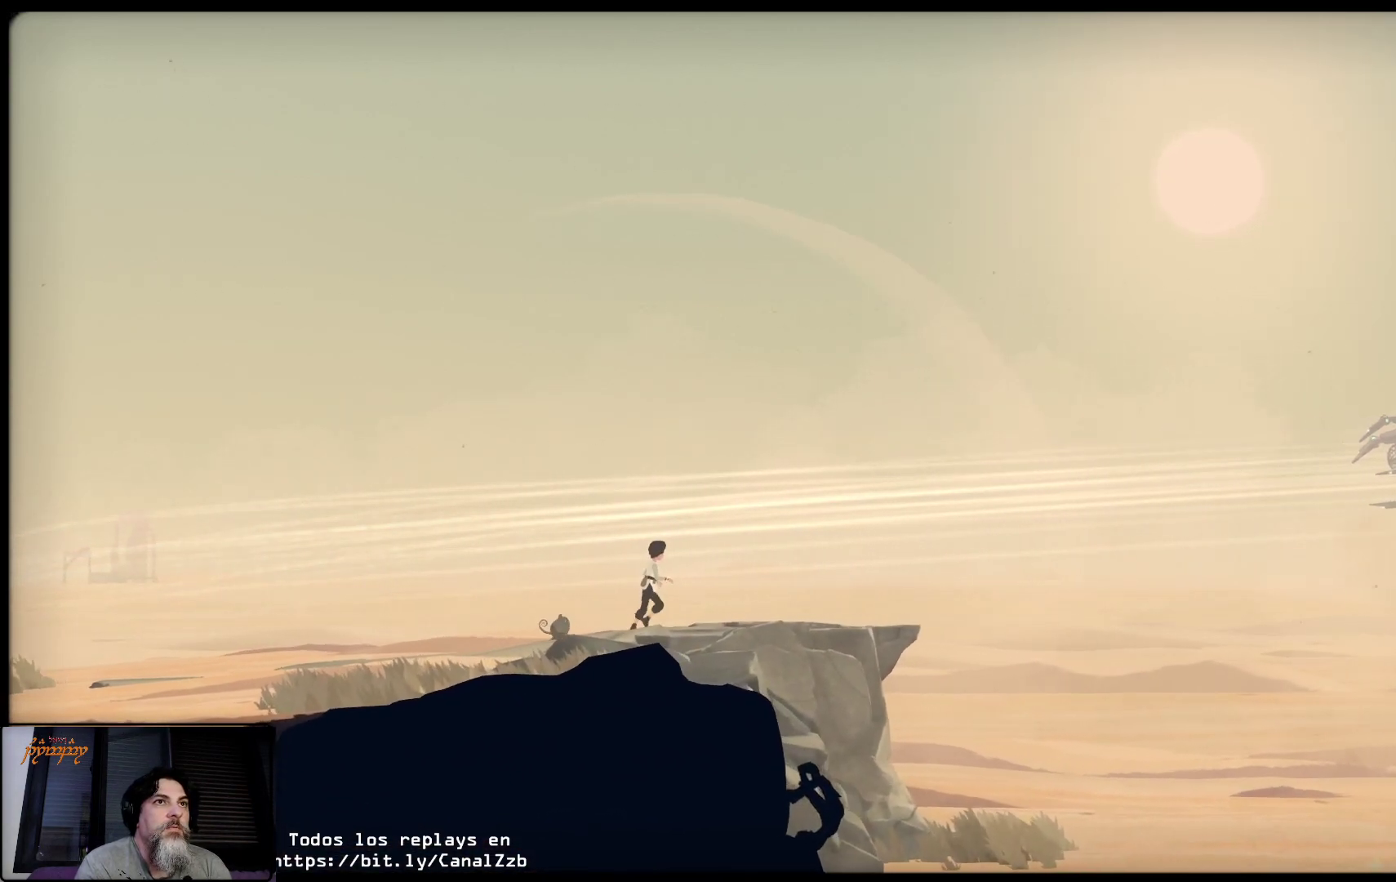
{"buttons": [], "left_stick": "right", "right_stick": "center", "events": []}
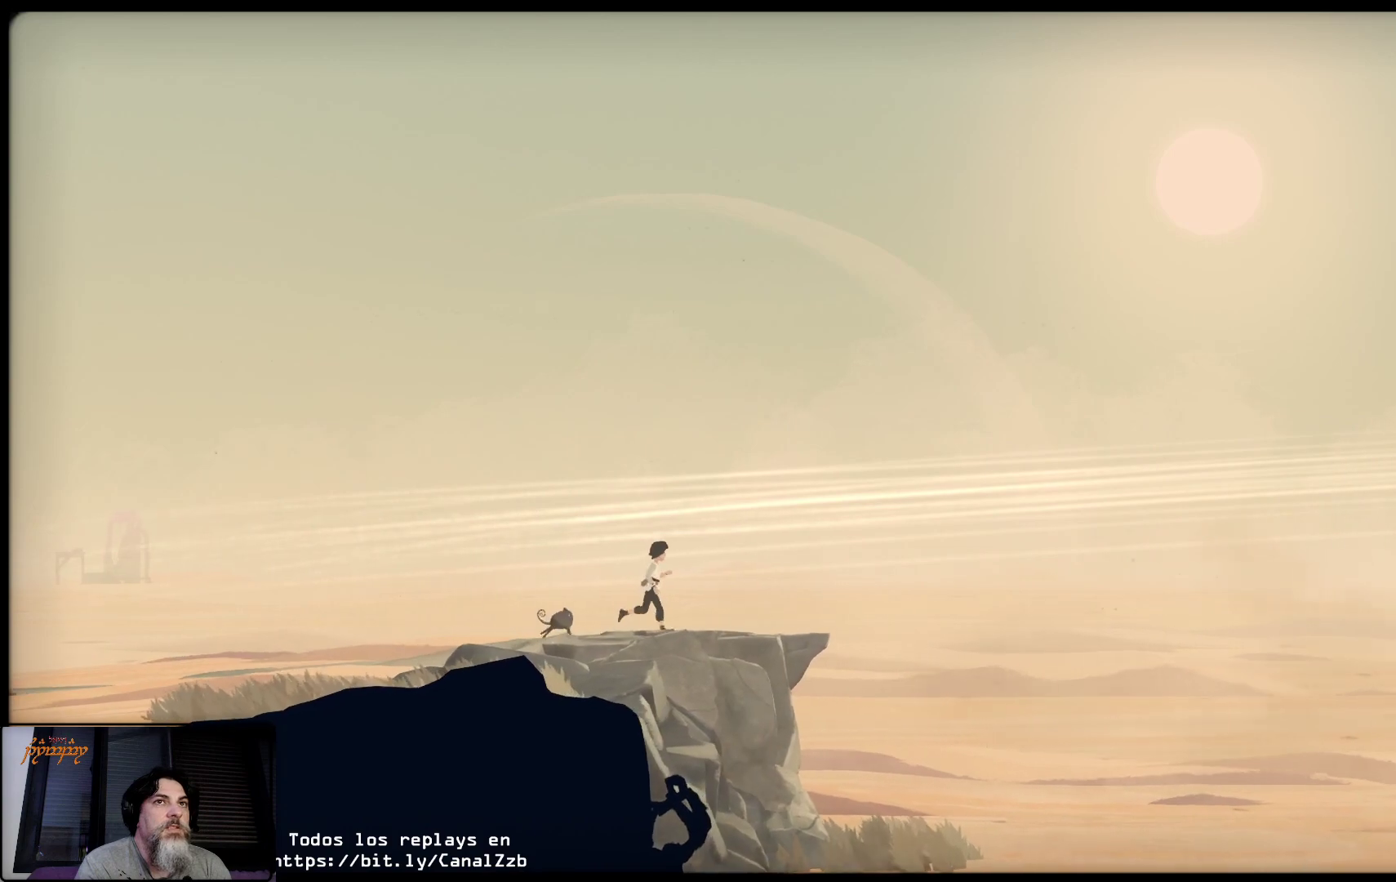
{"buttons": [], "left_stick": "right", "right_stick": "center", "events": []}
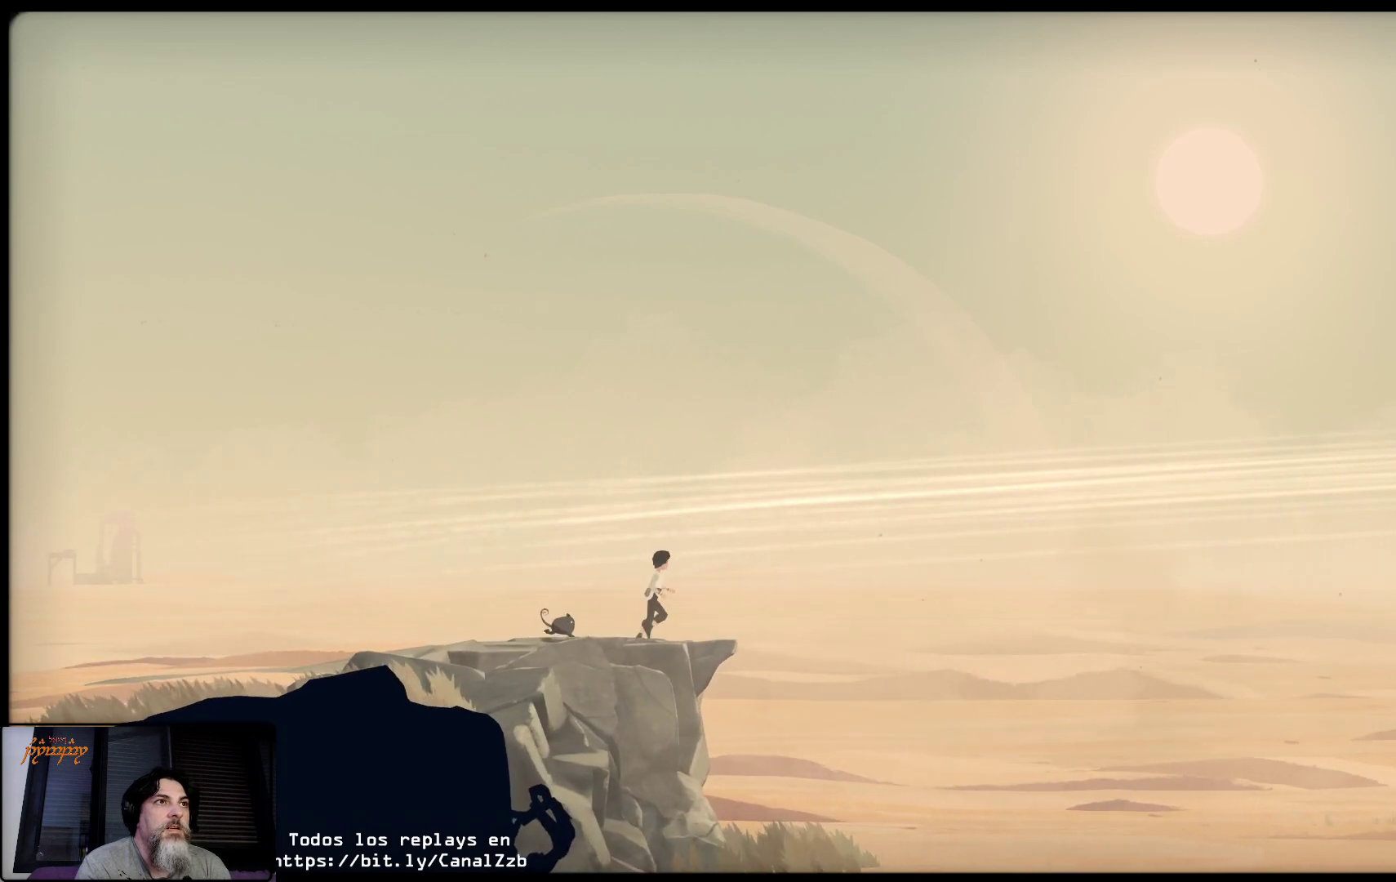
{"buttons": ["A"], "left_stick": "right", "right_stick": "center", "events": [[233, "A", "down"]]}
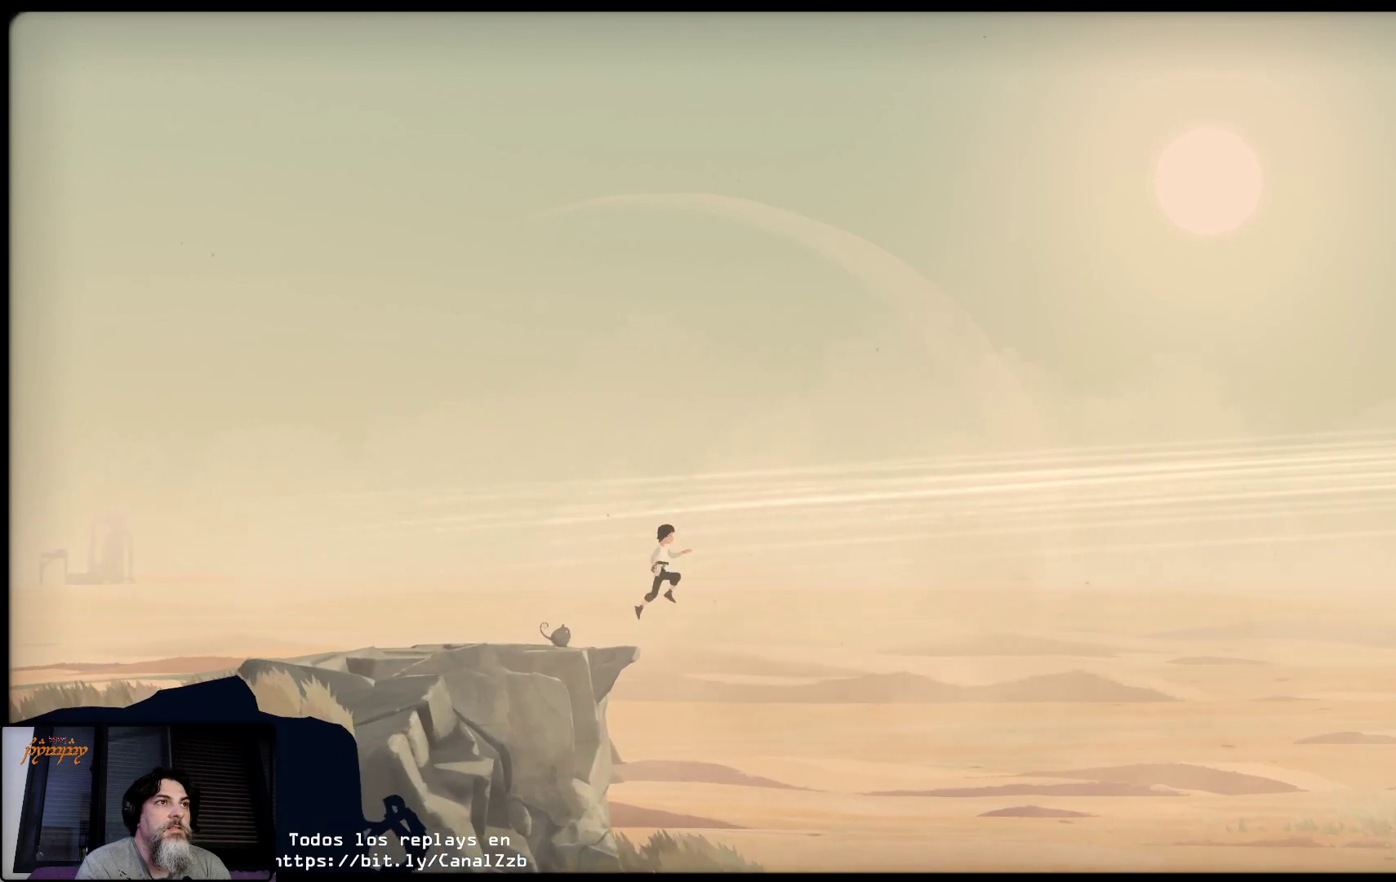
{"buttons": [], "left_stick": "right", "right_stick": "center", "events": [[133, "A", "up"]]}
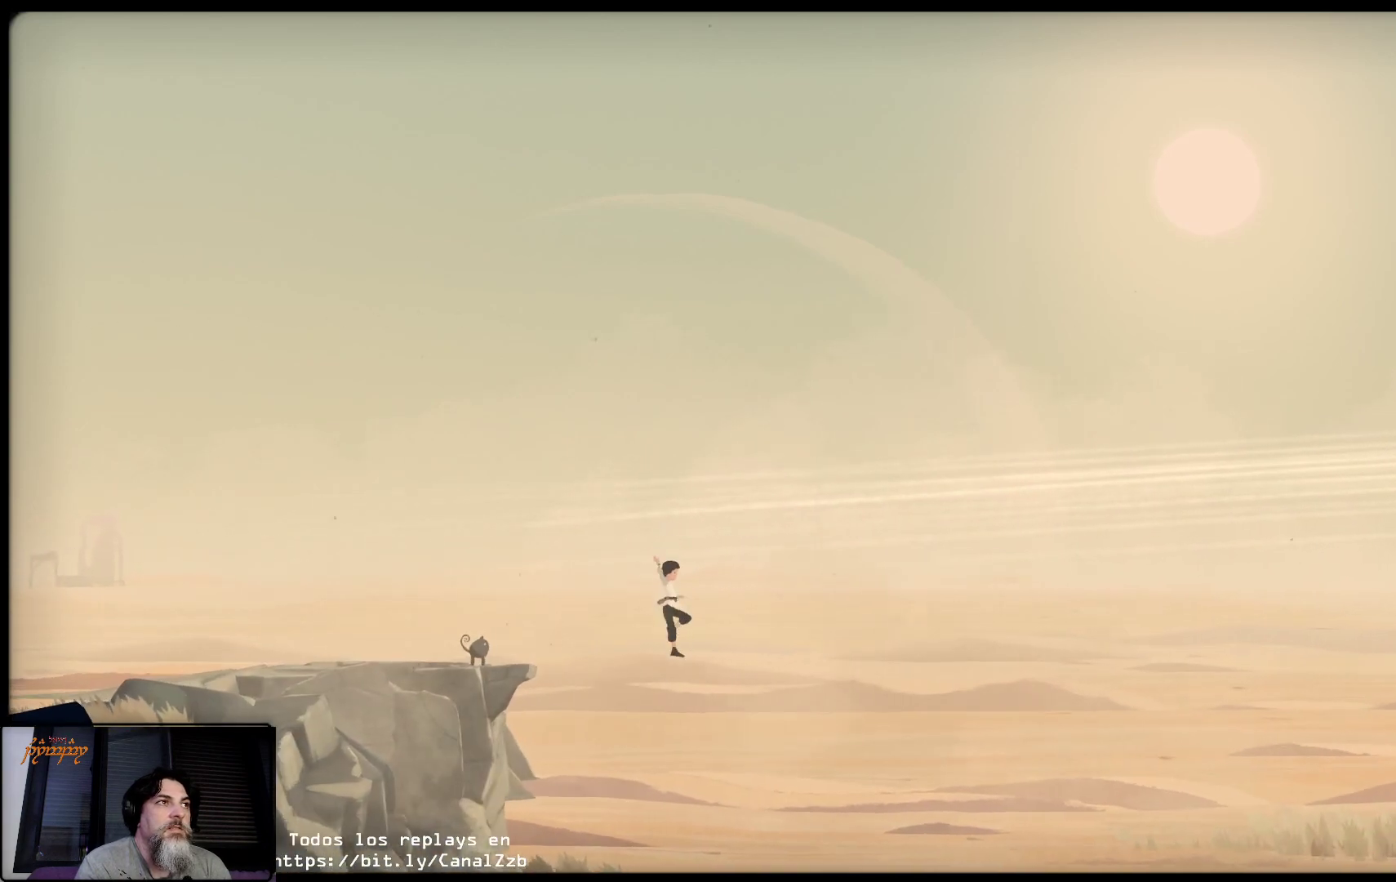
{"buttons": [], "left_stick": "right", "right_stick": "center", "events": []}
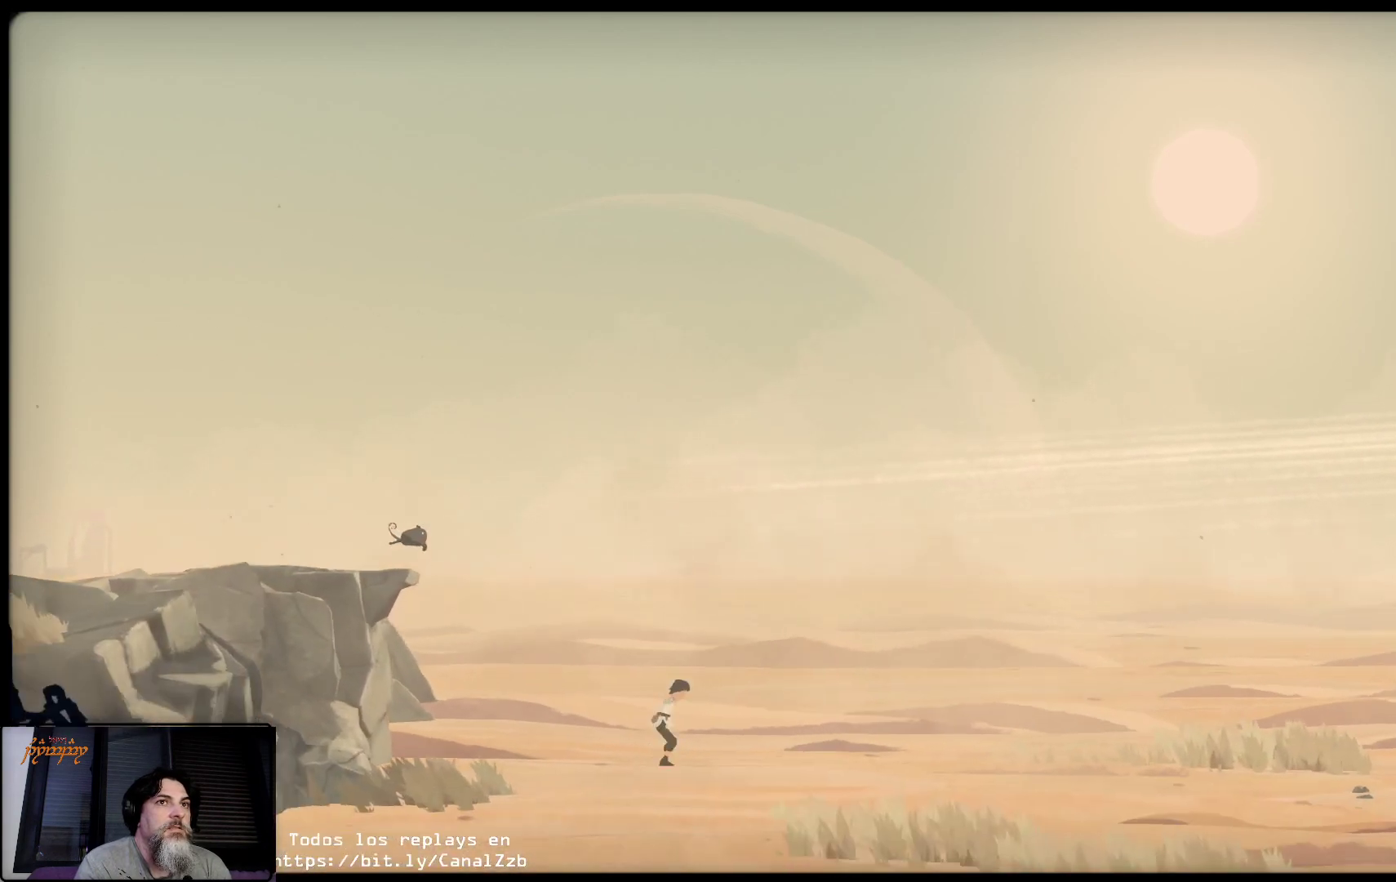
{"buttons": [], "left_stick": "right", "right_stick": "center", "events": []}
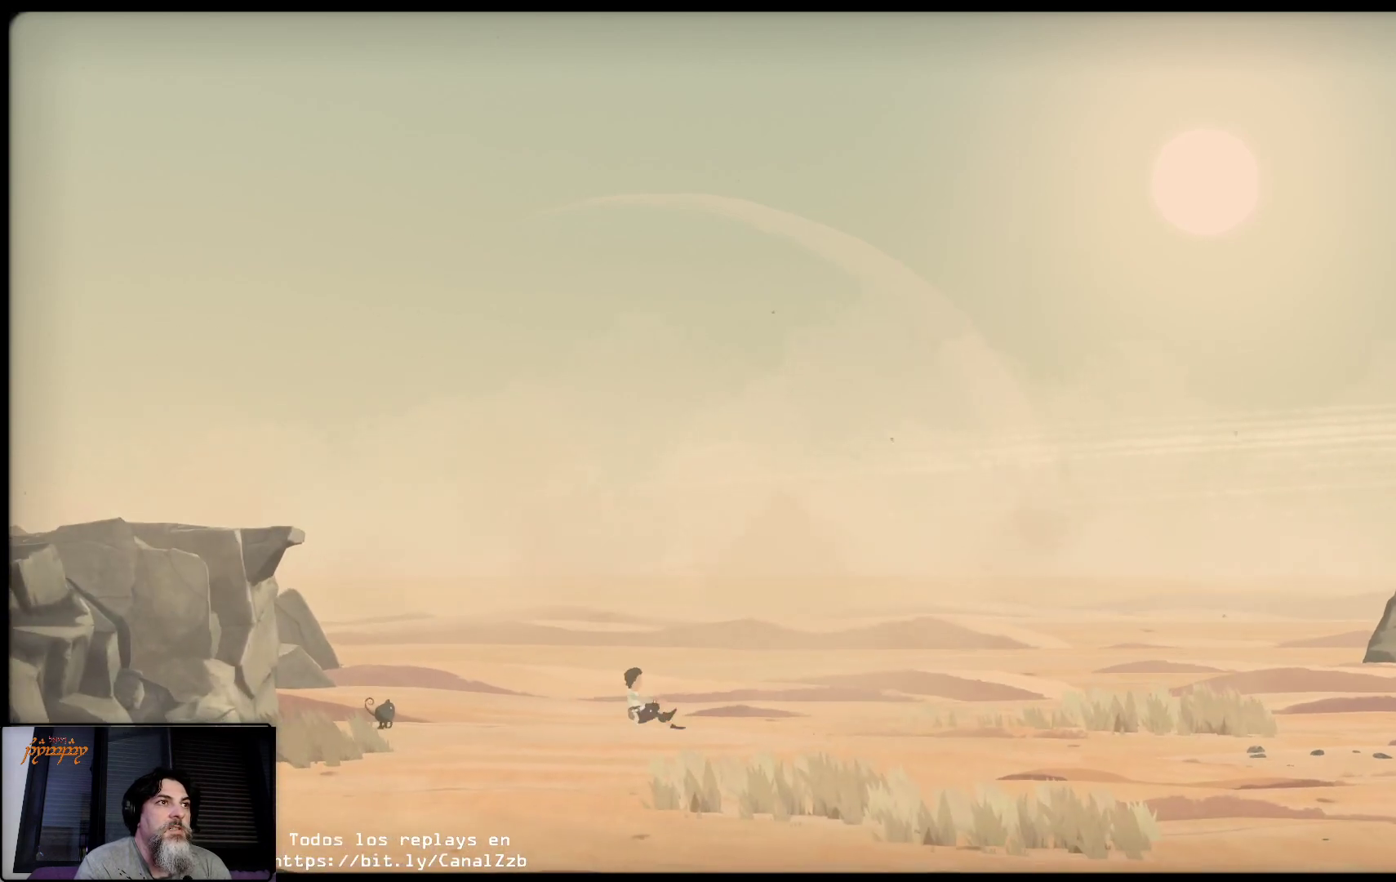
{"buttons": [], "left_stick": "right", "right_stick": "center", "events": []}
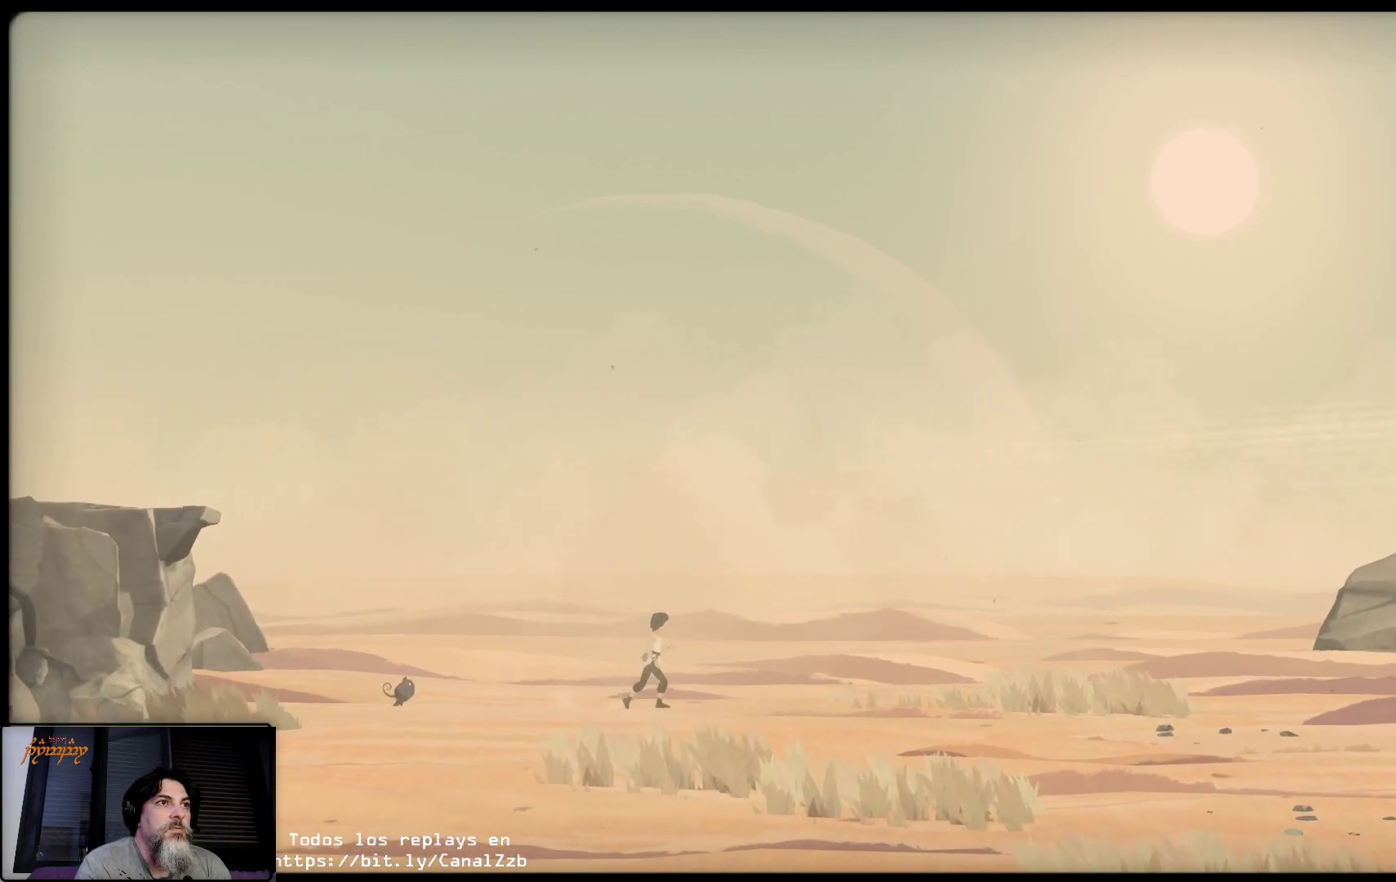
{"buttons": [], "left_stick": "right", "right_stick": "center", "events": []}
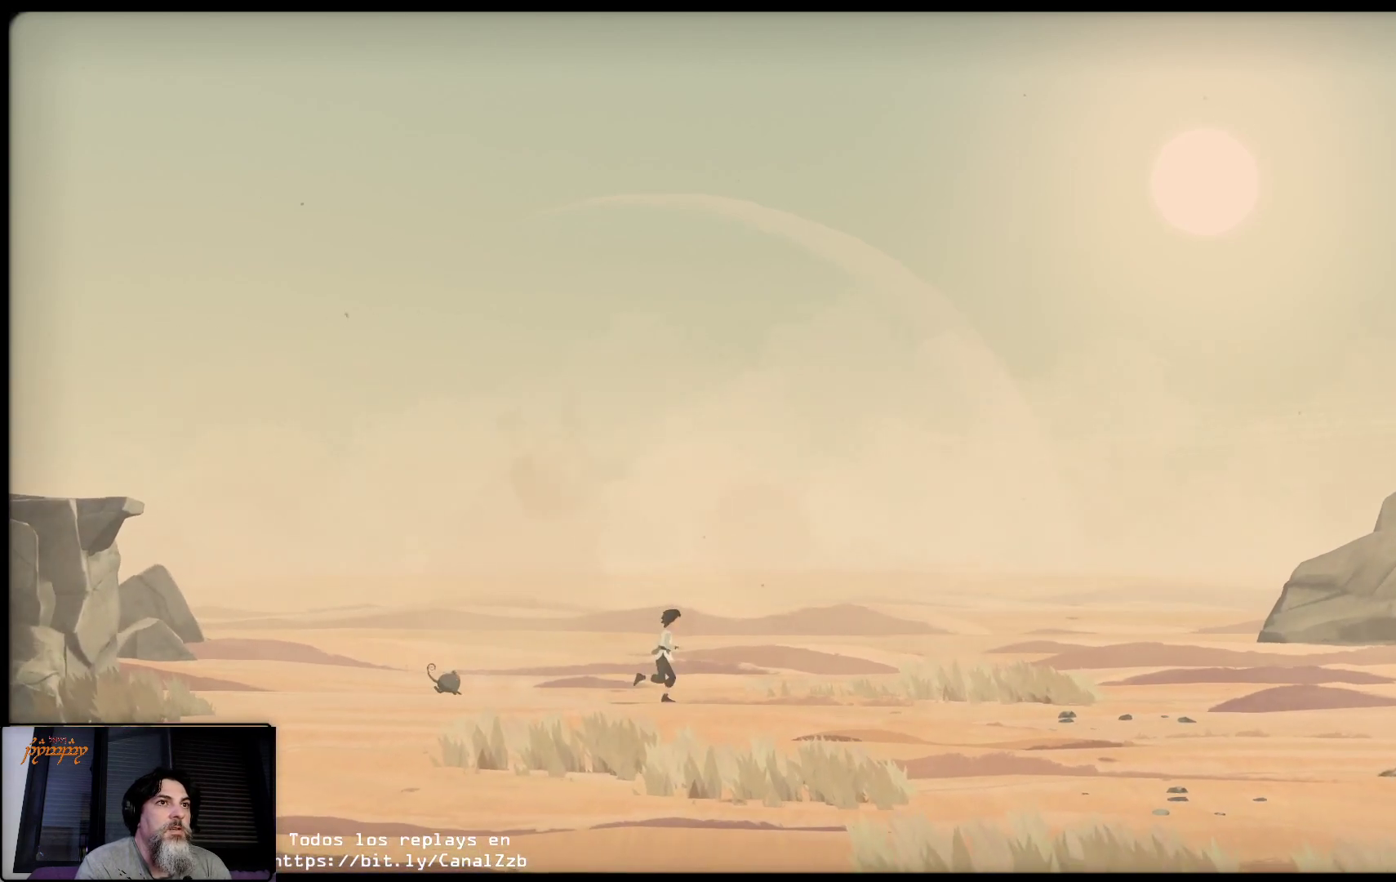
{"buttons": [], "left_stick": "right", "right_stick": "center", "events": []}
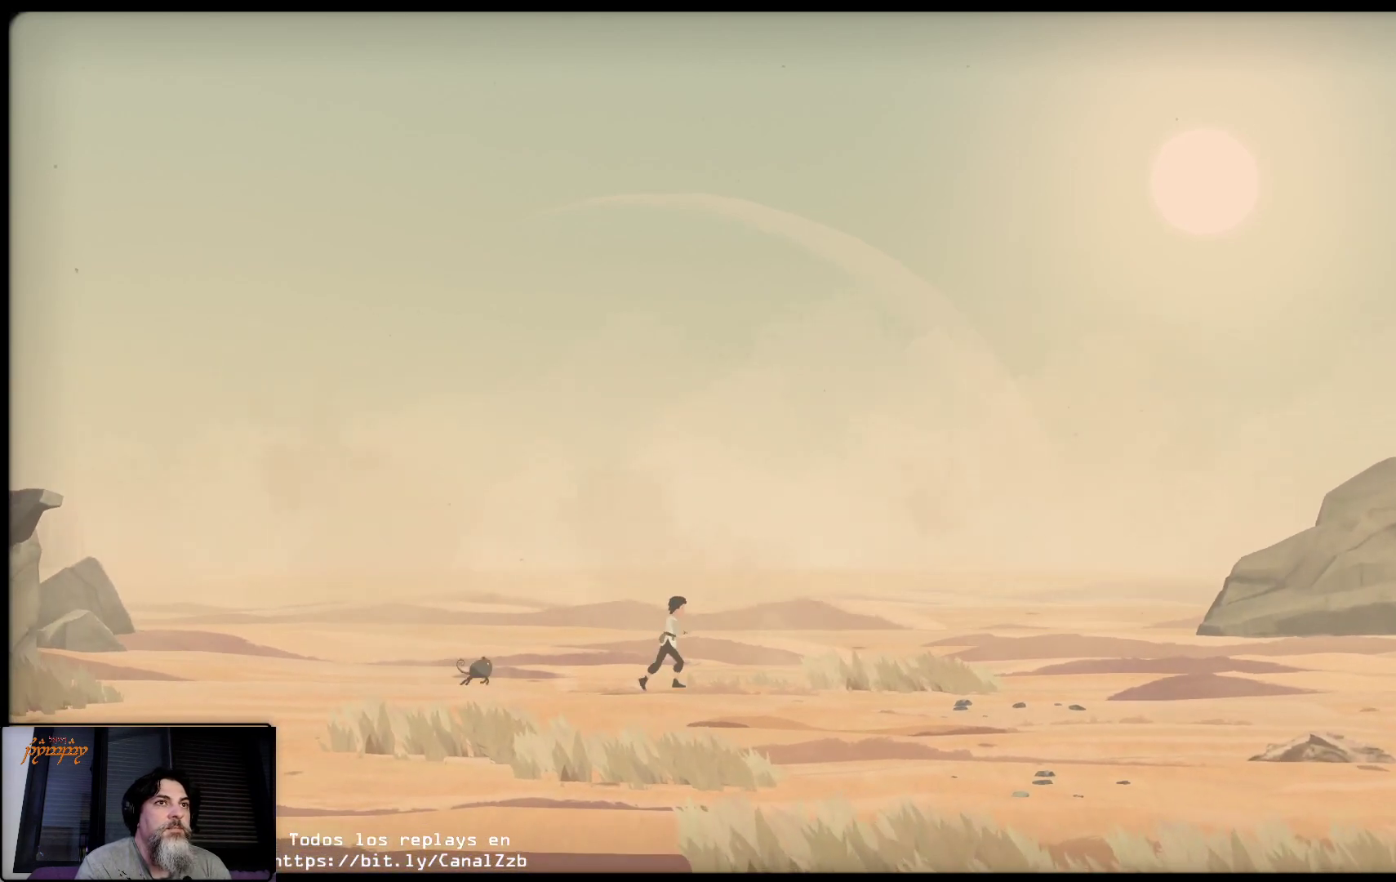
{"buttons": [], "left_stick": "right", "right_stick": "center", "events": []}
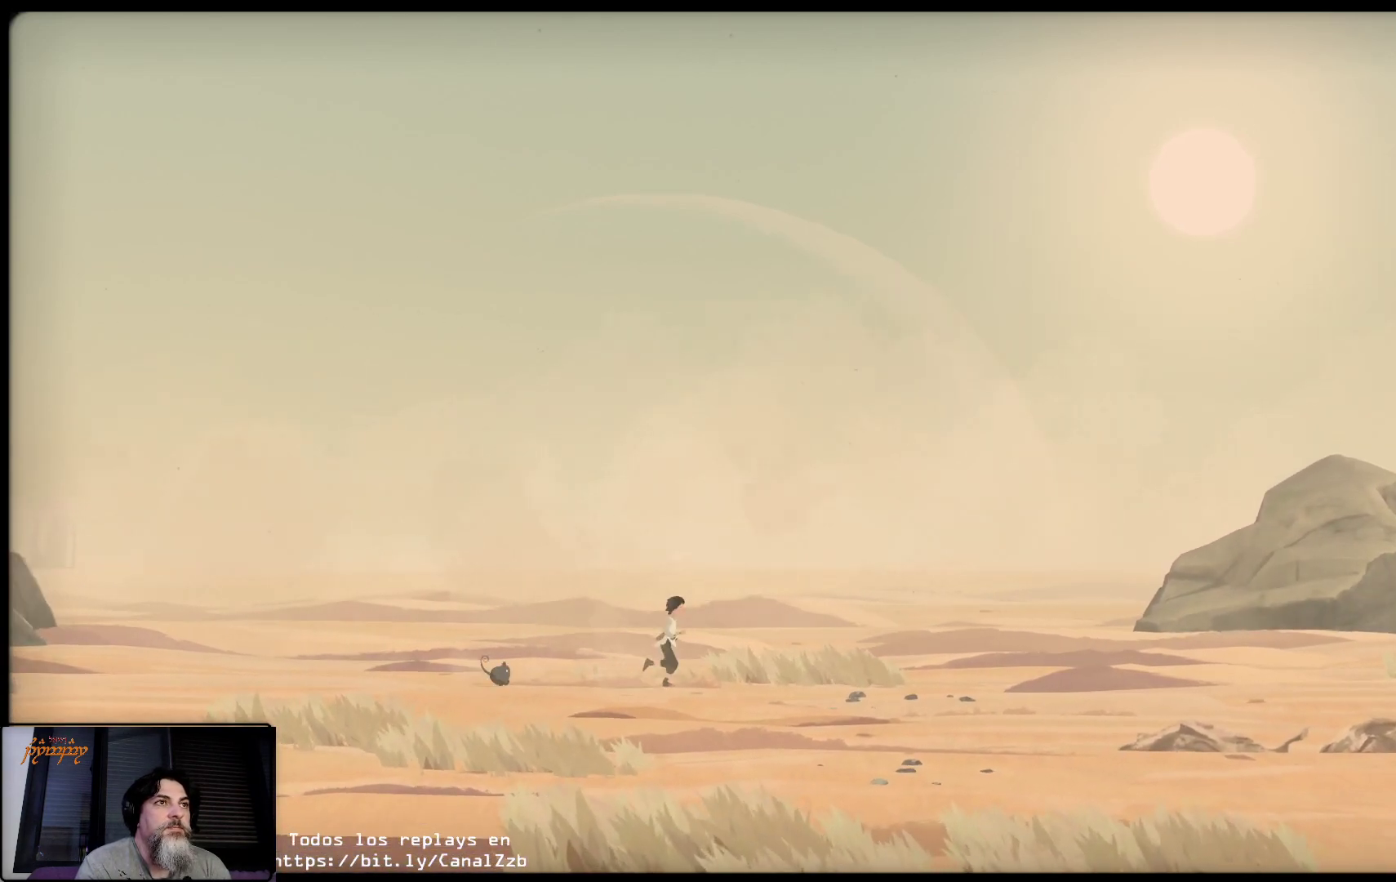
{"buttons": [], "left_stick": "right", "right_stick": "center", "events": []}
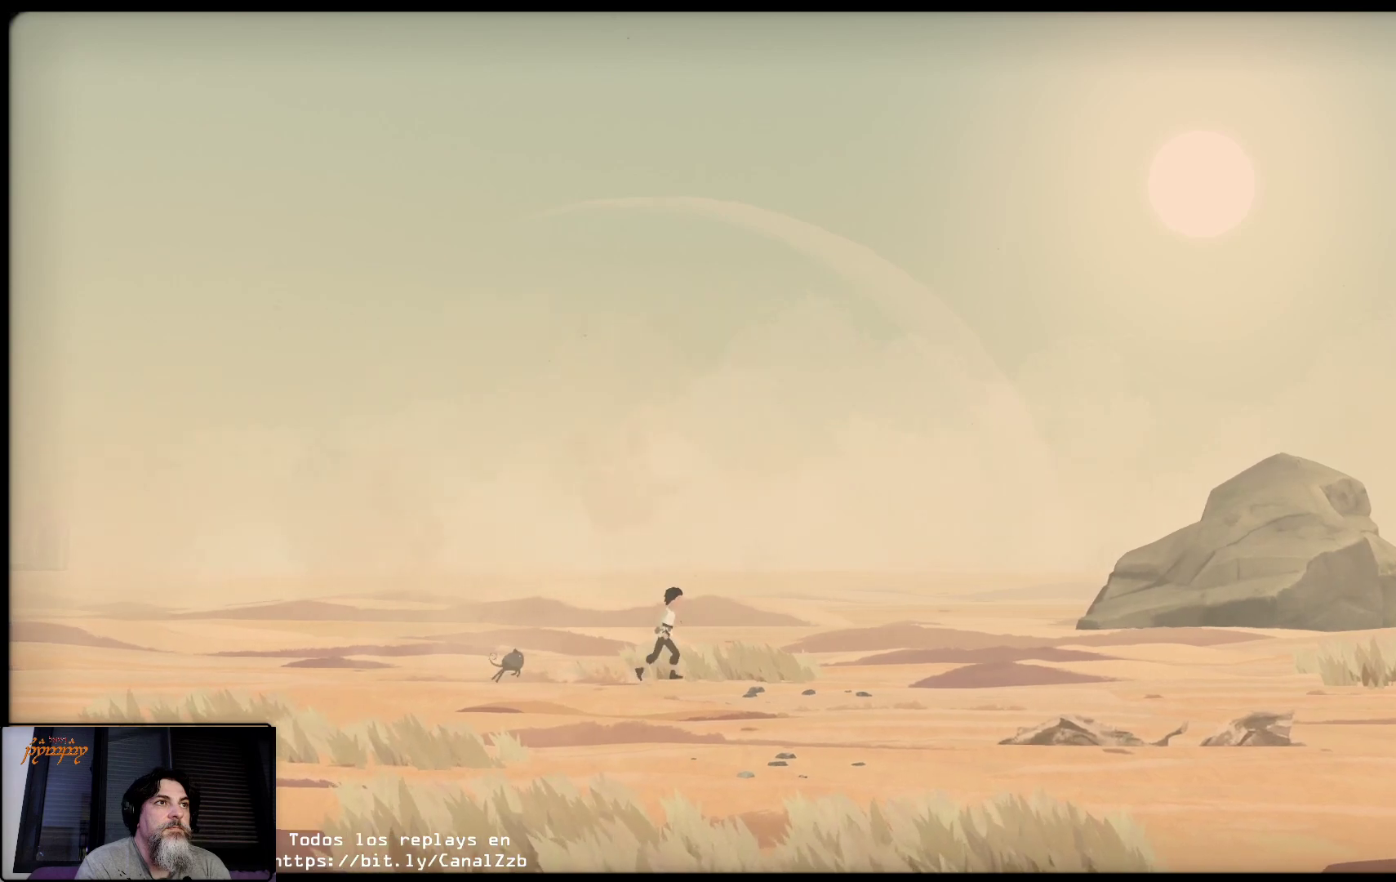
{"buttons": [], "left_stick": "right", "right_stick": "center", "events": []}
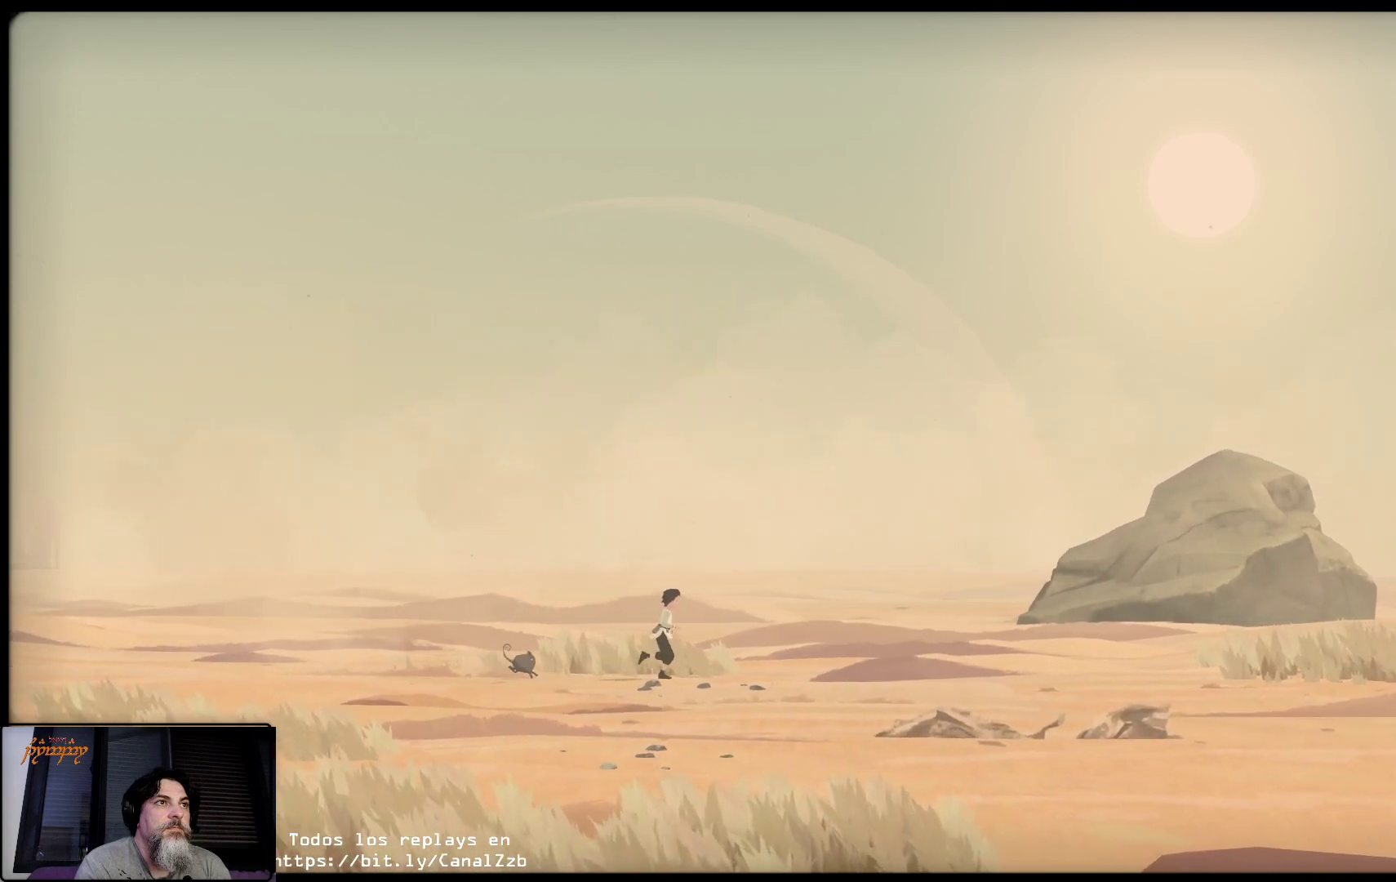
{"buttons": [], "left_stick": "right", "right_stick": "center", "events": []}
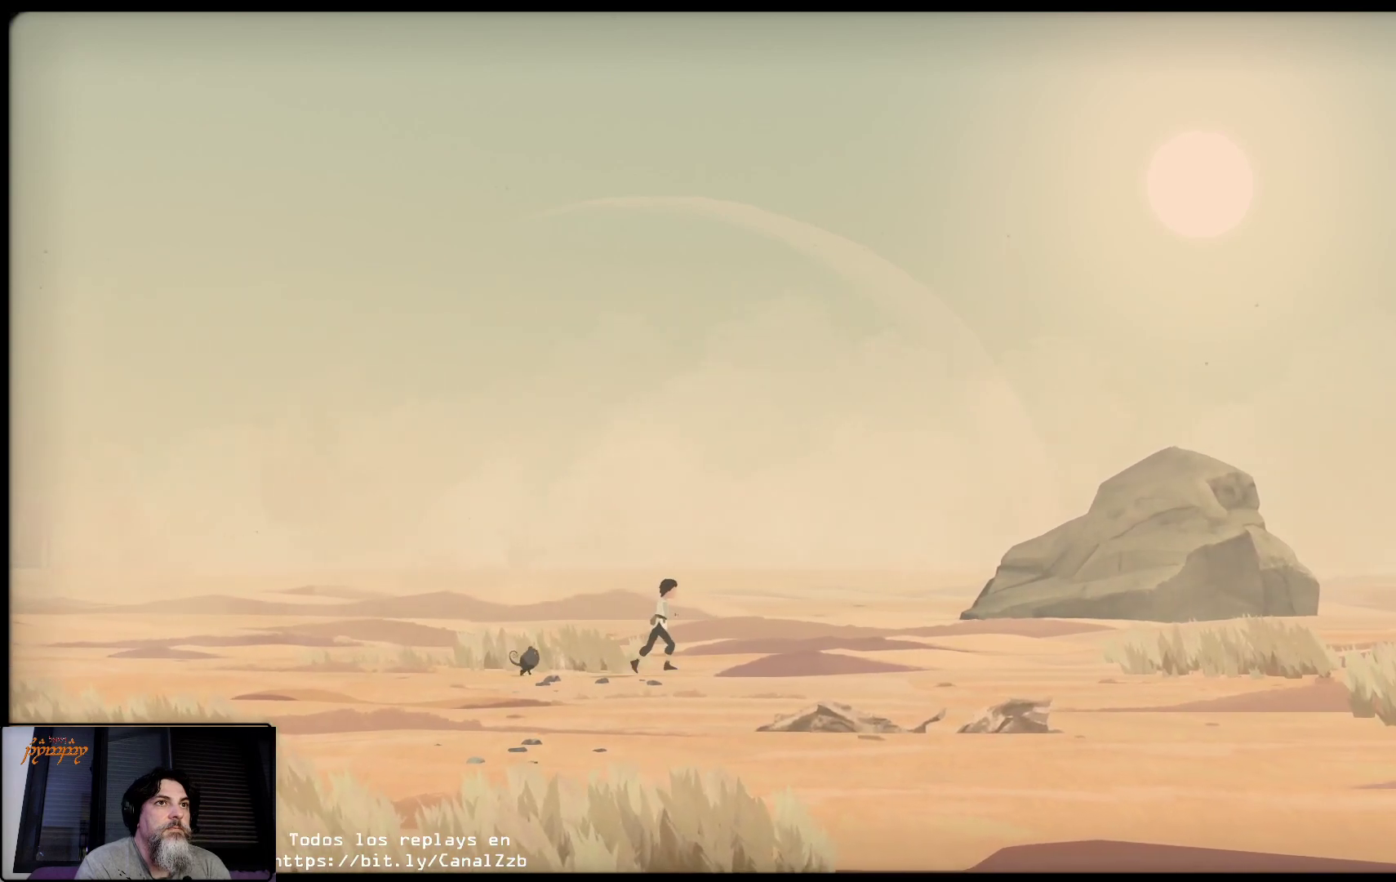
{"buttons": [], "left_stick": "right", "right_stick": "center", "events": []}
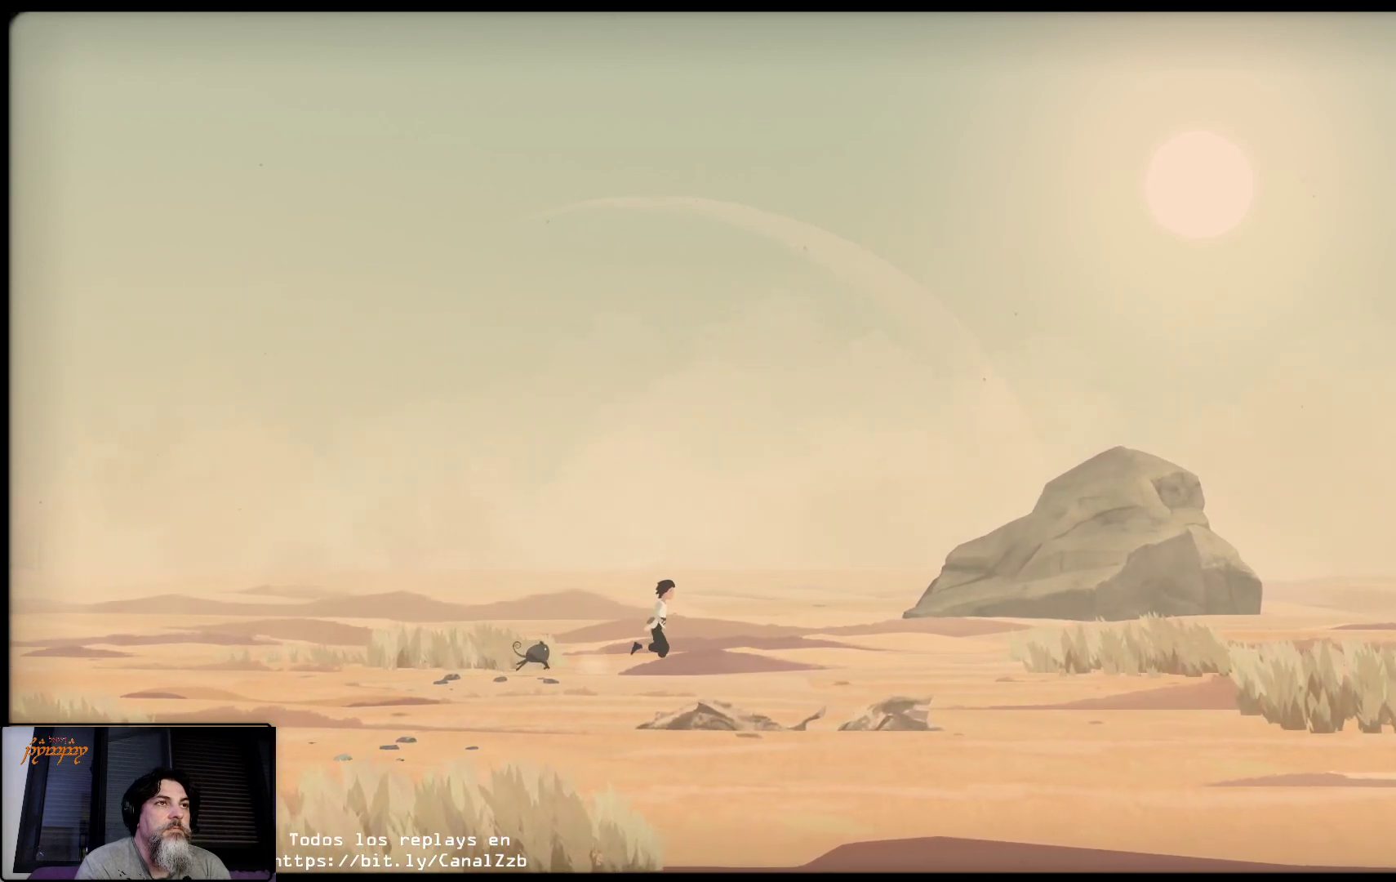
{"buttons": [], "left_stick": "right", "right_stick": "center", "events": []}